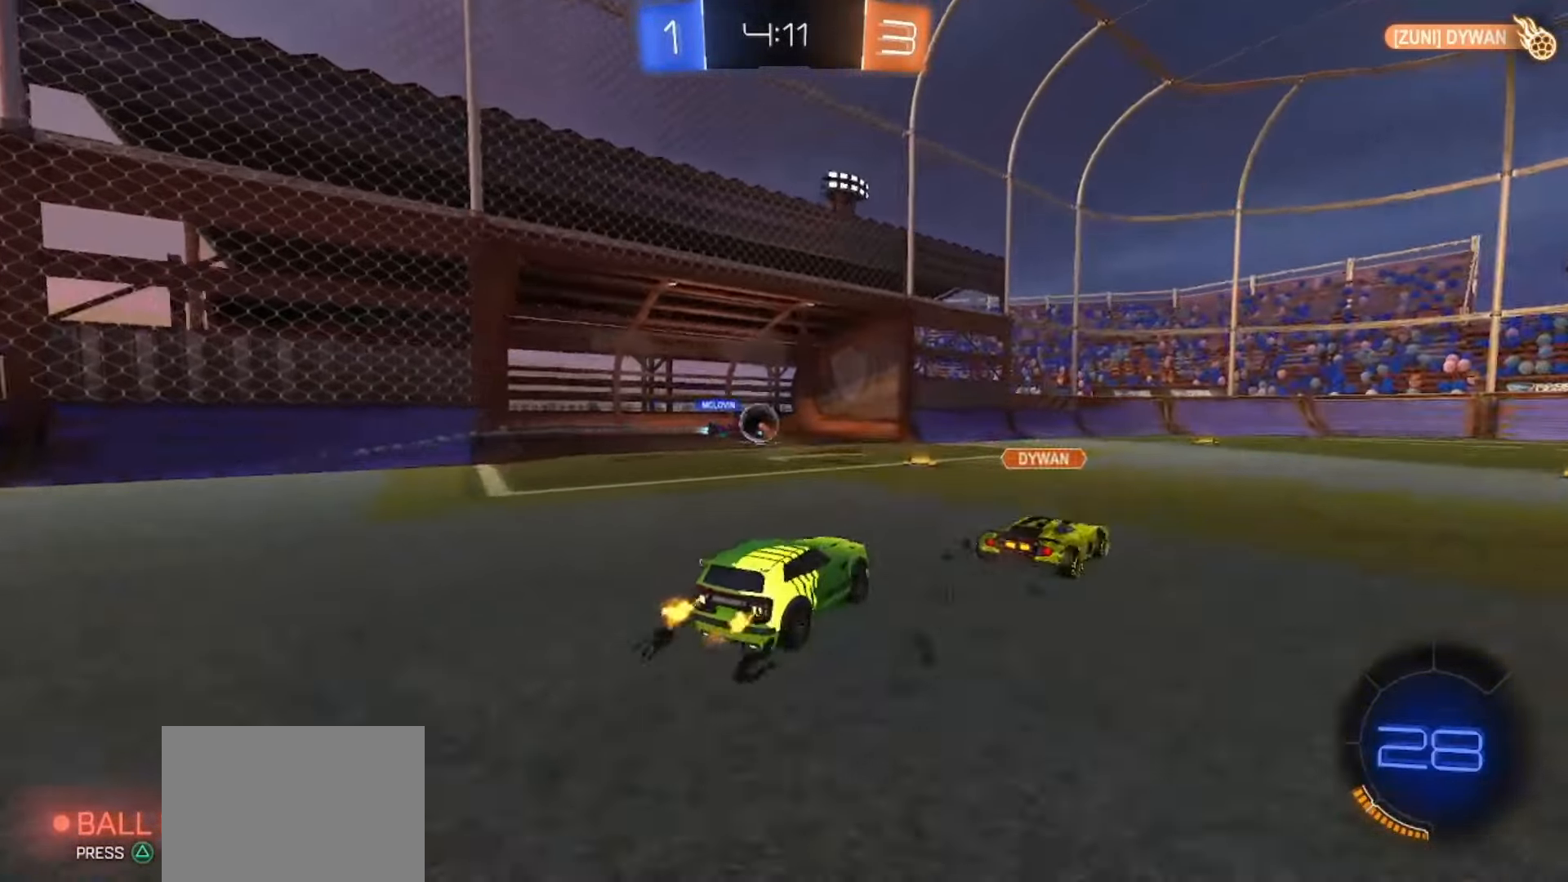
Gameplay with a controller (PlayStation layout); each line is a JSON object with the inputs held at the frame after it (dt_ms = milliseconds from this image to that frame). "events" lists button and stick changes between this image and that frame as [ms after this image, input, new state], when the widget could be followed in between. Not read: L3 R3 SELECT.
{"dt_ms": 500, "buttons": ["R2"], "left_stick": "right", "right_stick": "center", "events": [[67, "TOUCHPAD", "up"], [133, "left_stick", "center"], [433, "left_stick", "right"], [450, "TOUCHPAD", "down"], [500, "TOUCHPAD", "up"]]}
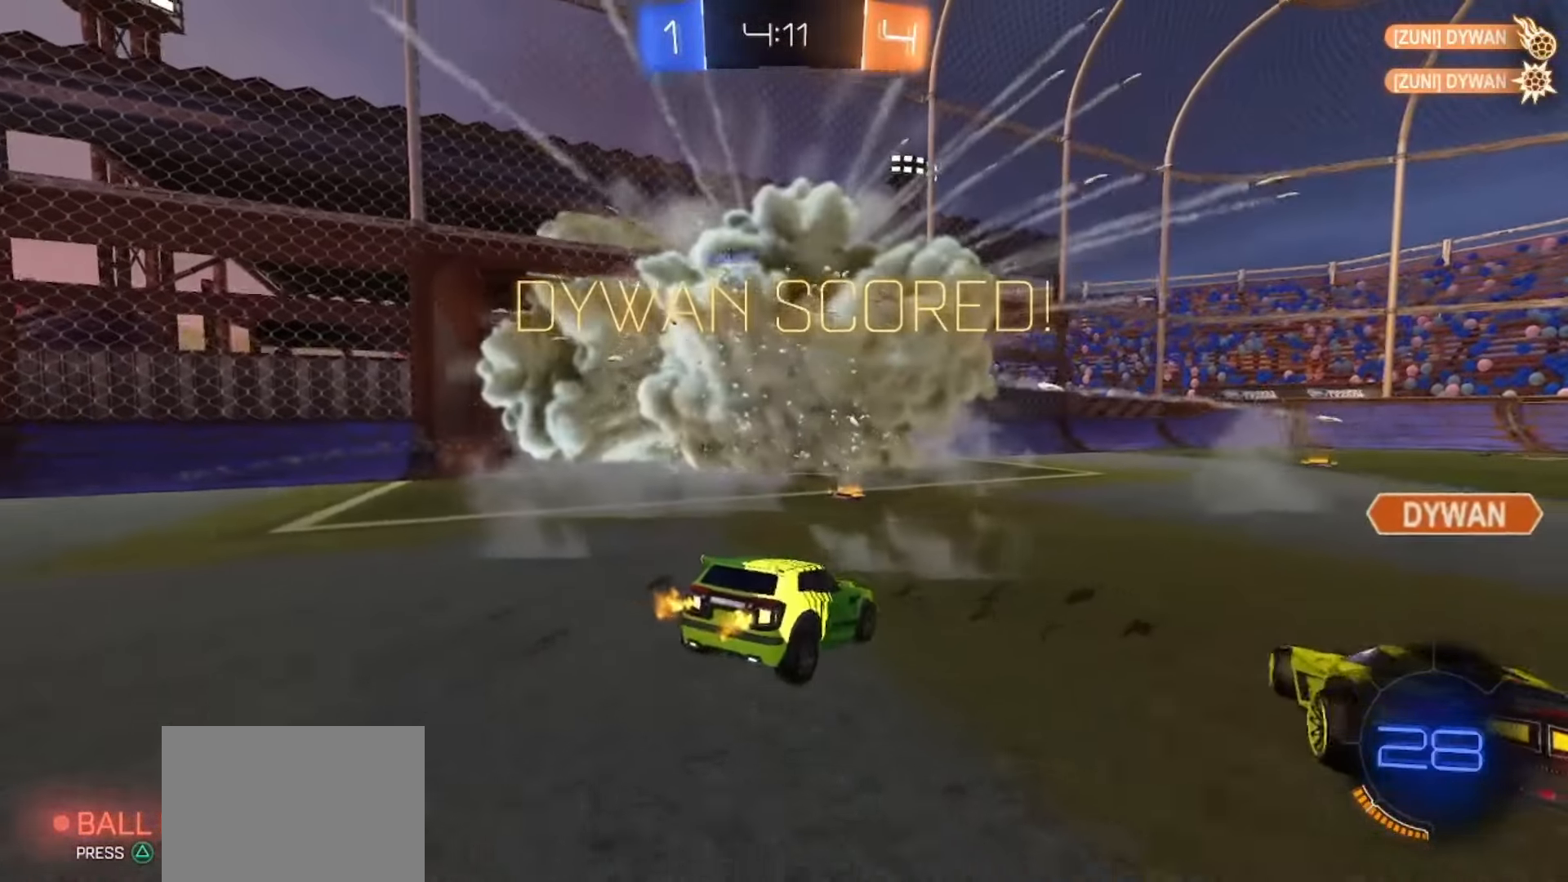
{"dt_ms": 500, "buttons": ["R2"], "left_stick": "down", "right_stick": "center", "events": [[133, "left_stick", "up-right"], [267, "left_stick", "down"], [400, "CROSS", "down"], [450, "CROSS", "up"]]}
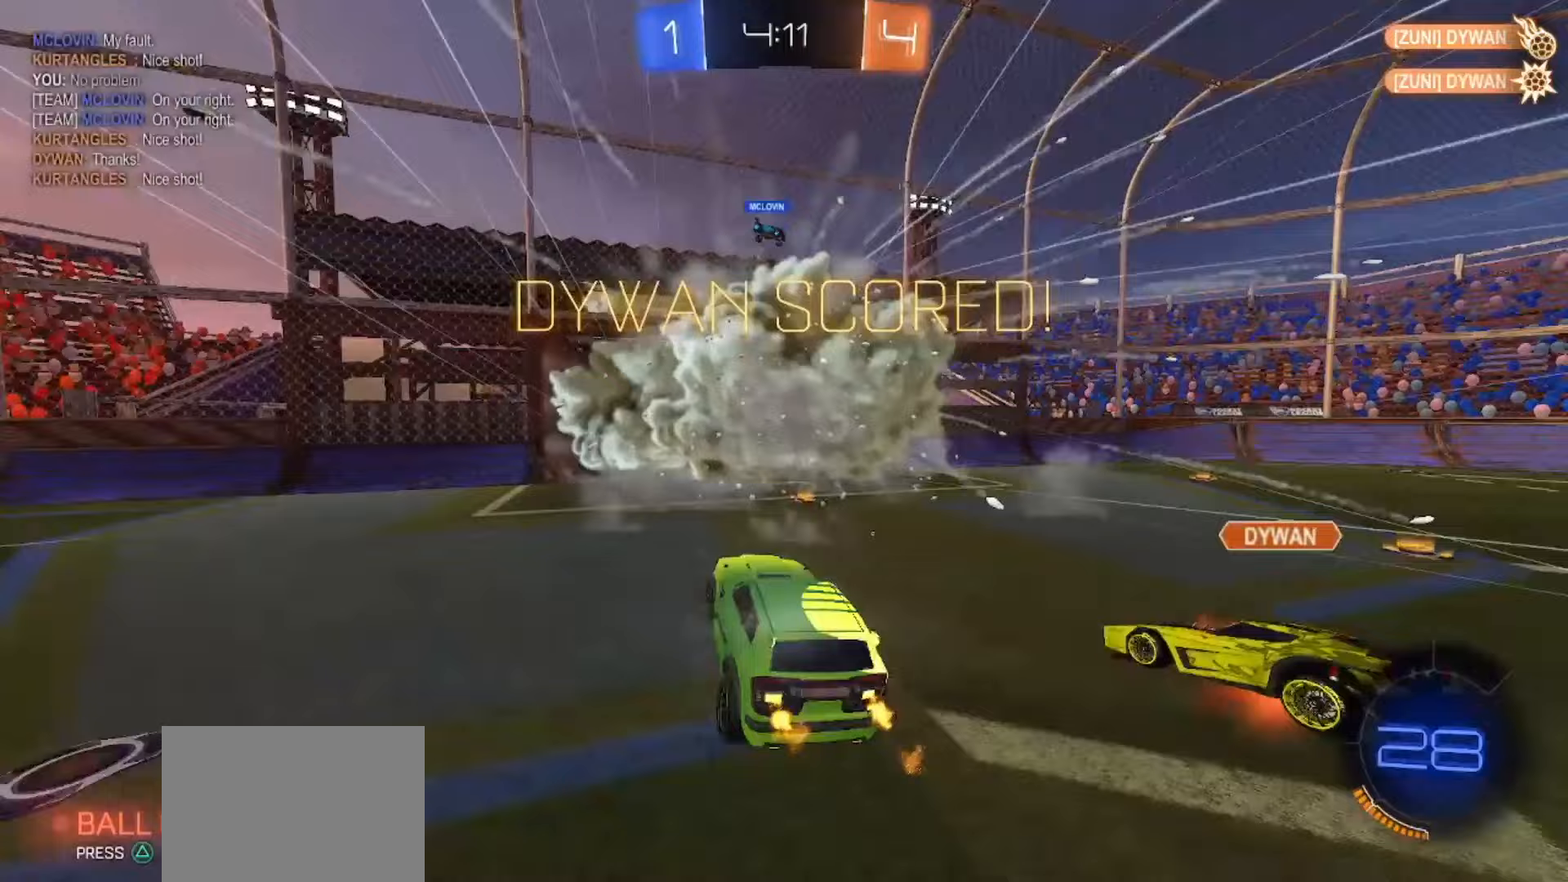
{"dt_ms": 500, "buttons": ["R2"], "left_stick": "up-right", "right_stick": "center", "events": [[83, "TRIANGLE", "down"], [167, "TRIANGLE", "up"], [283, "left_stick", "right"], [350, "left_stick", "up-right"]]}
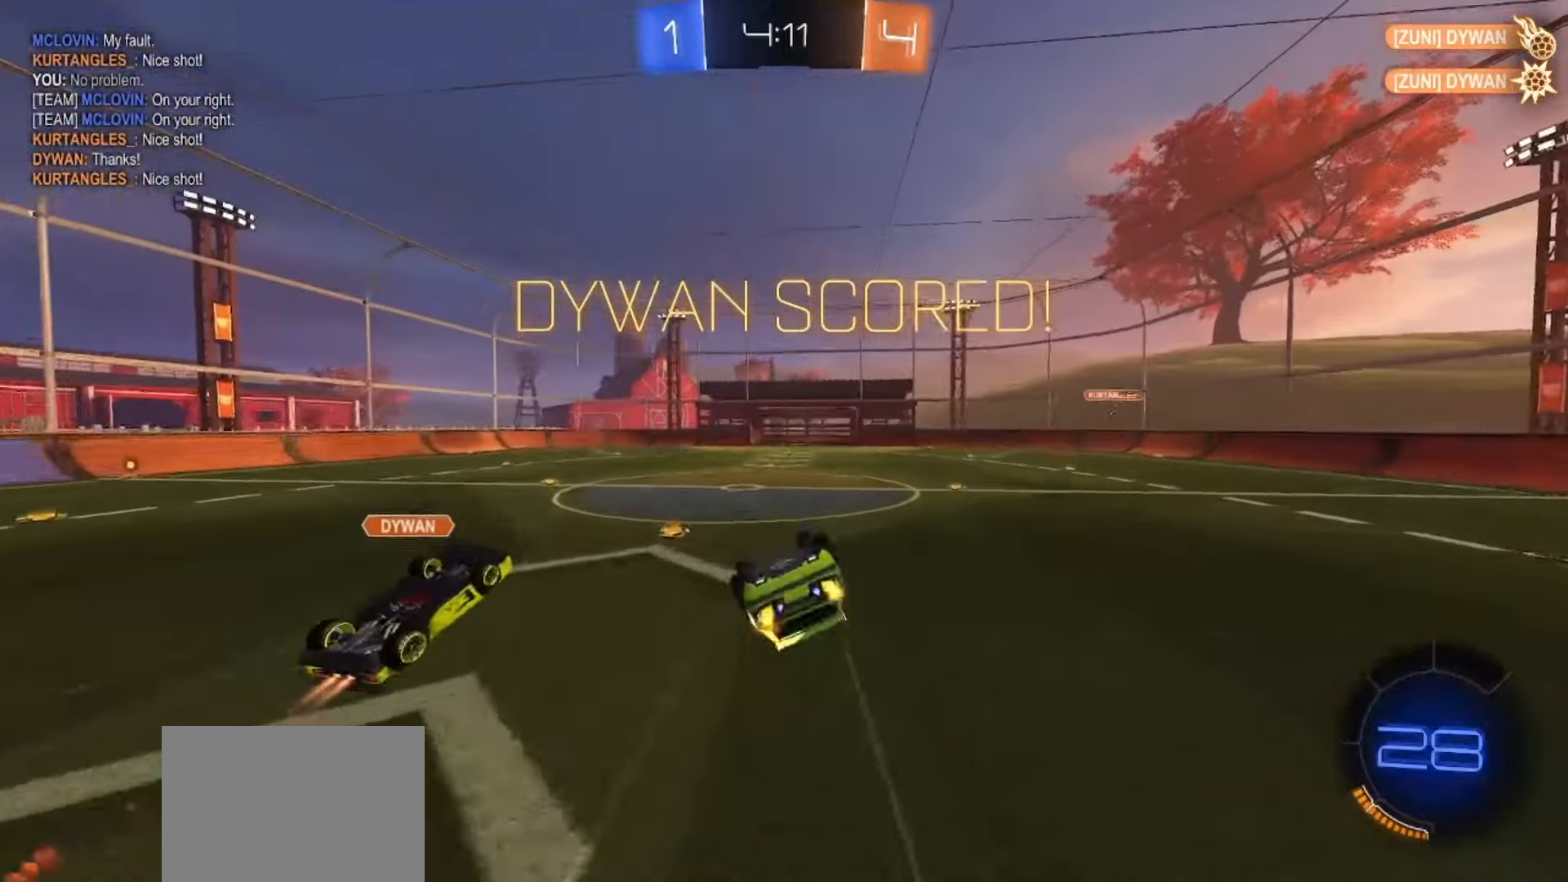
{"dt_ms": 500, "buttons": ["SQUARE", "R2"], "left_stick": "down-left", "right_stick": "center", "events": [[33, "left_stick", "up"], [50, "SQUARE", "down"], [50, "TRIANGLE", "down"], [167, "TRIANGLE", "up"], [167, "left_stick", "up-left"], [417, "left_stick", "down-left"]]}
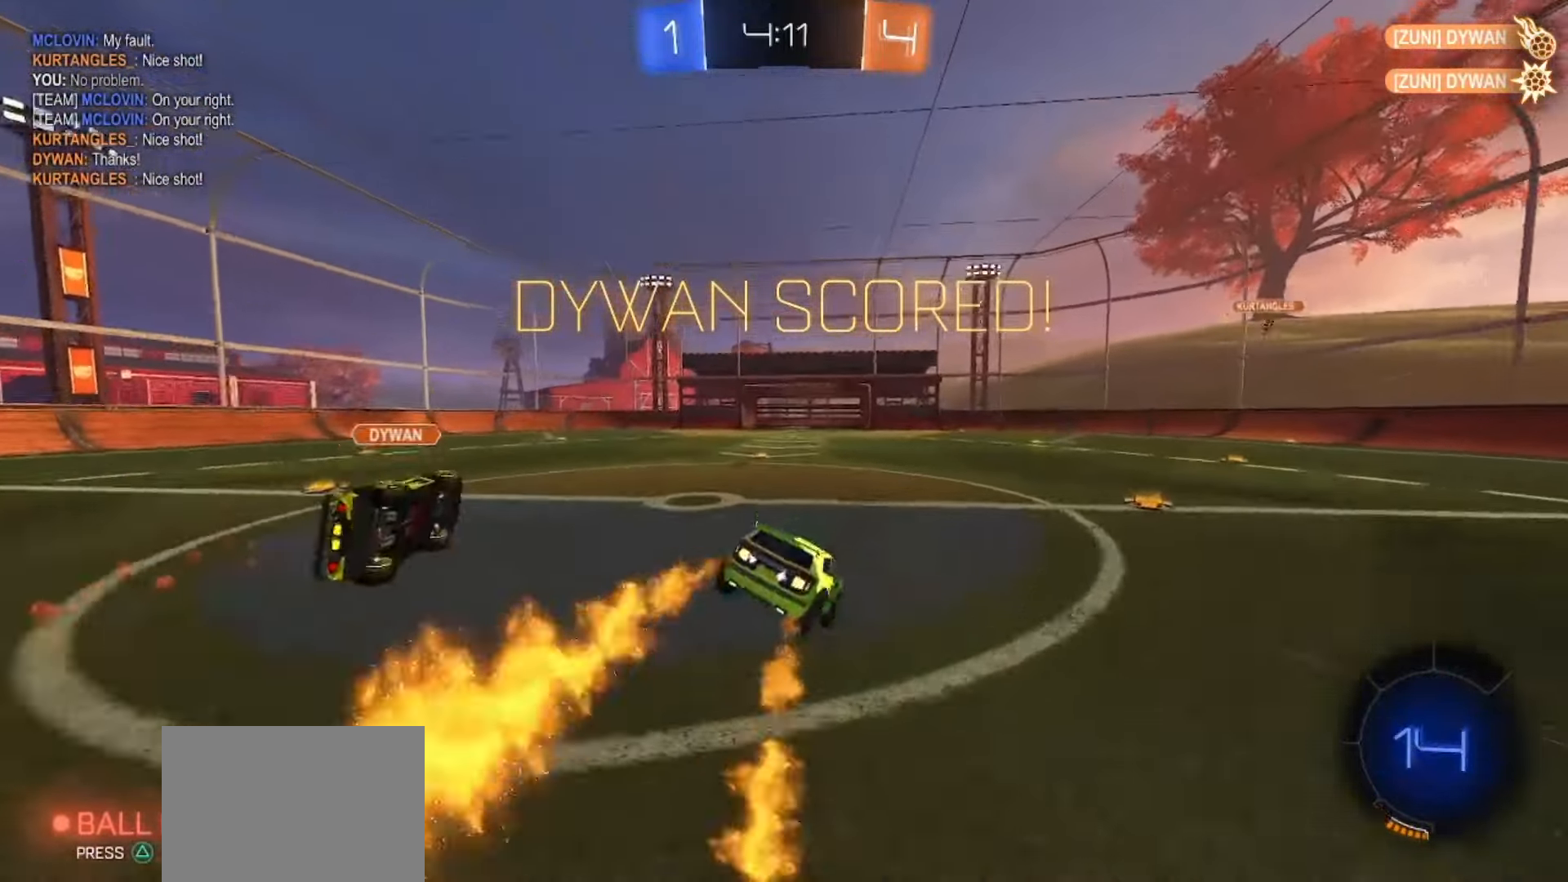
{"dt_ms": 500, "buttons": ["SQUARE", "TRIANGLE", "R2"], "left_stick": "down", "right_stick": "center"}
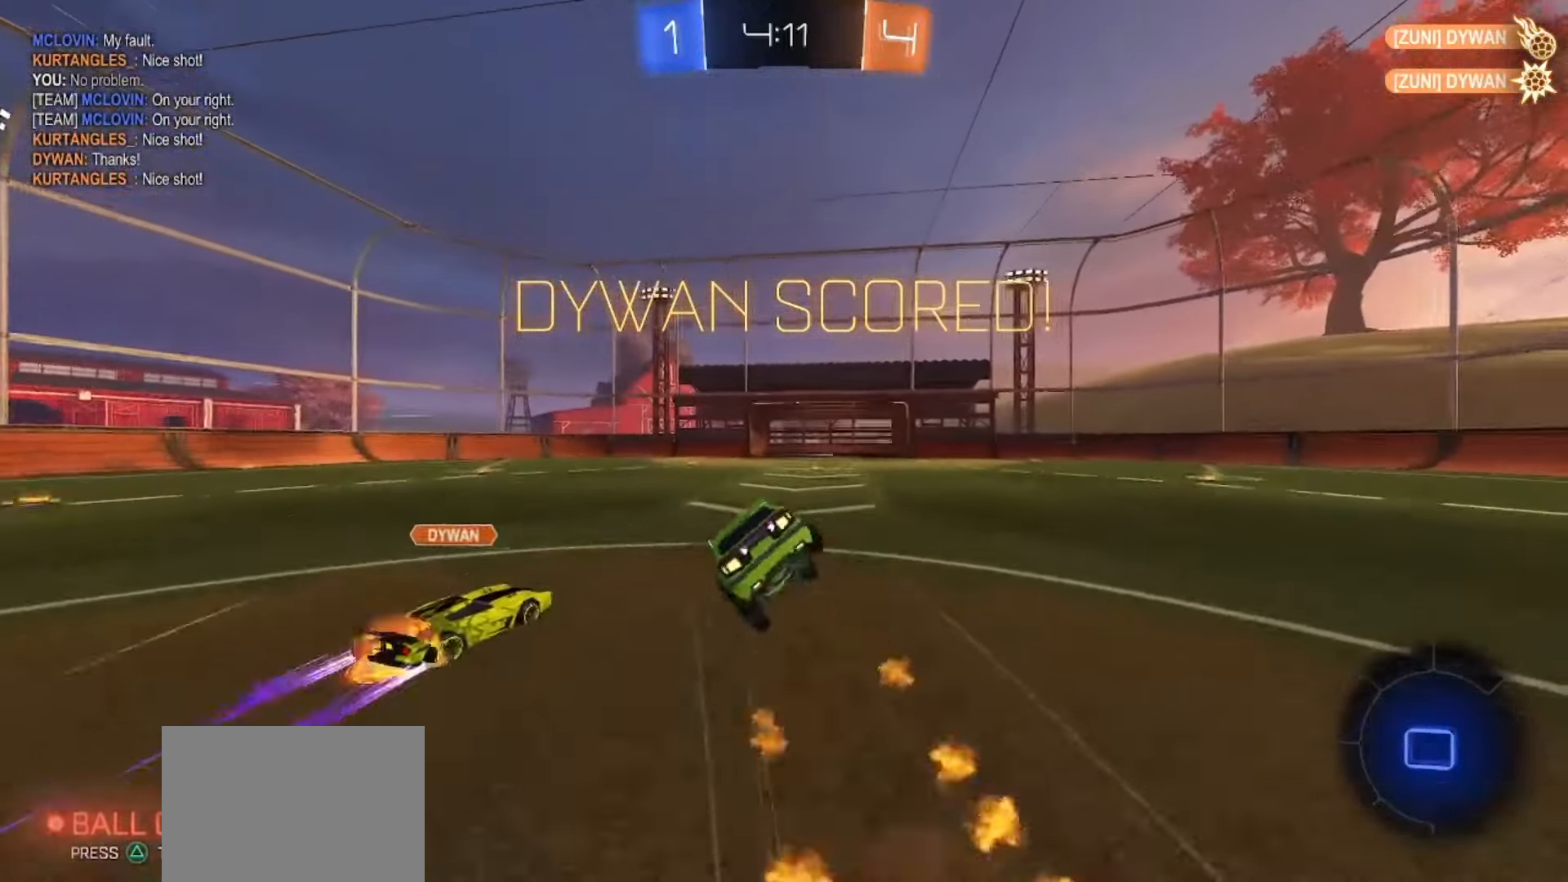
{"dt_ms": 1000, "buttons": [], "left_stick": "up-left", "right_stick": "center"}
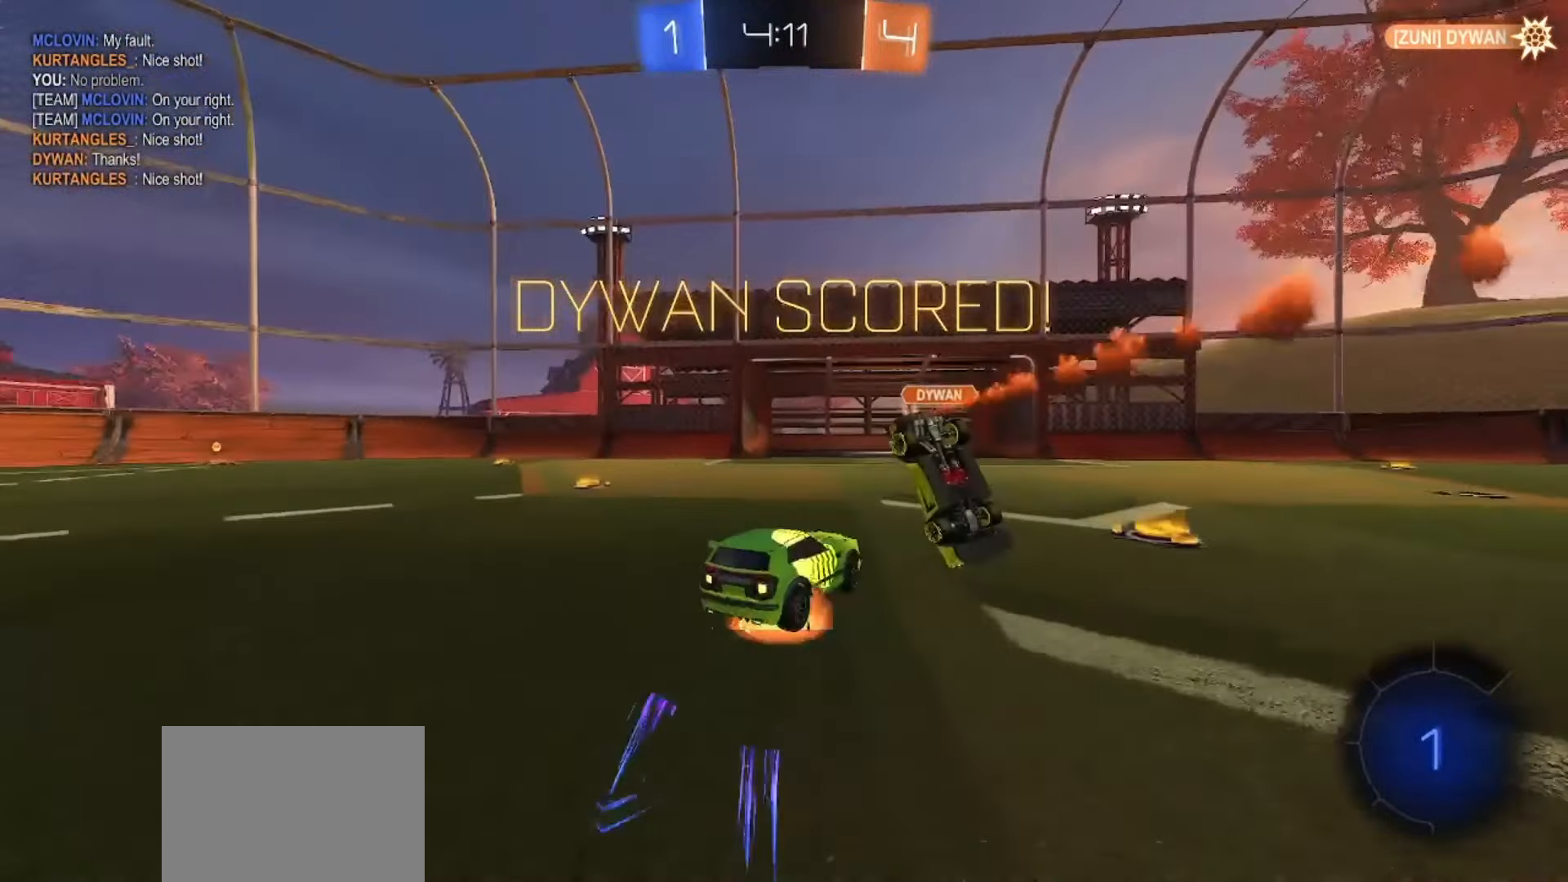
{"dt_ms": 500, "buttons": [], "left_stick": "center", "right_stick": "center", "events": [[17, "CROSS", "down"], [83, "CROSS", "up"], [150, "CROSS", "down"], [217, "CROSS", "up"], [283, "CROSS", "down"], [400, "CROSS", "up"], [417, "left_stick", "center"]]}
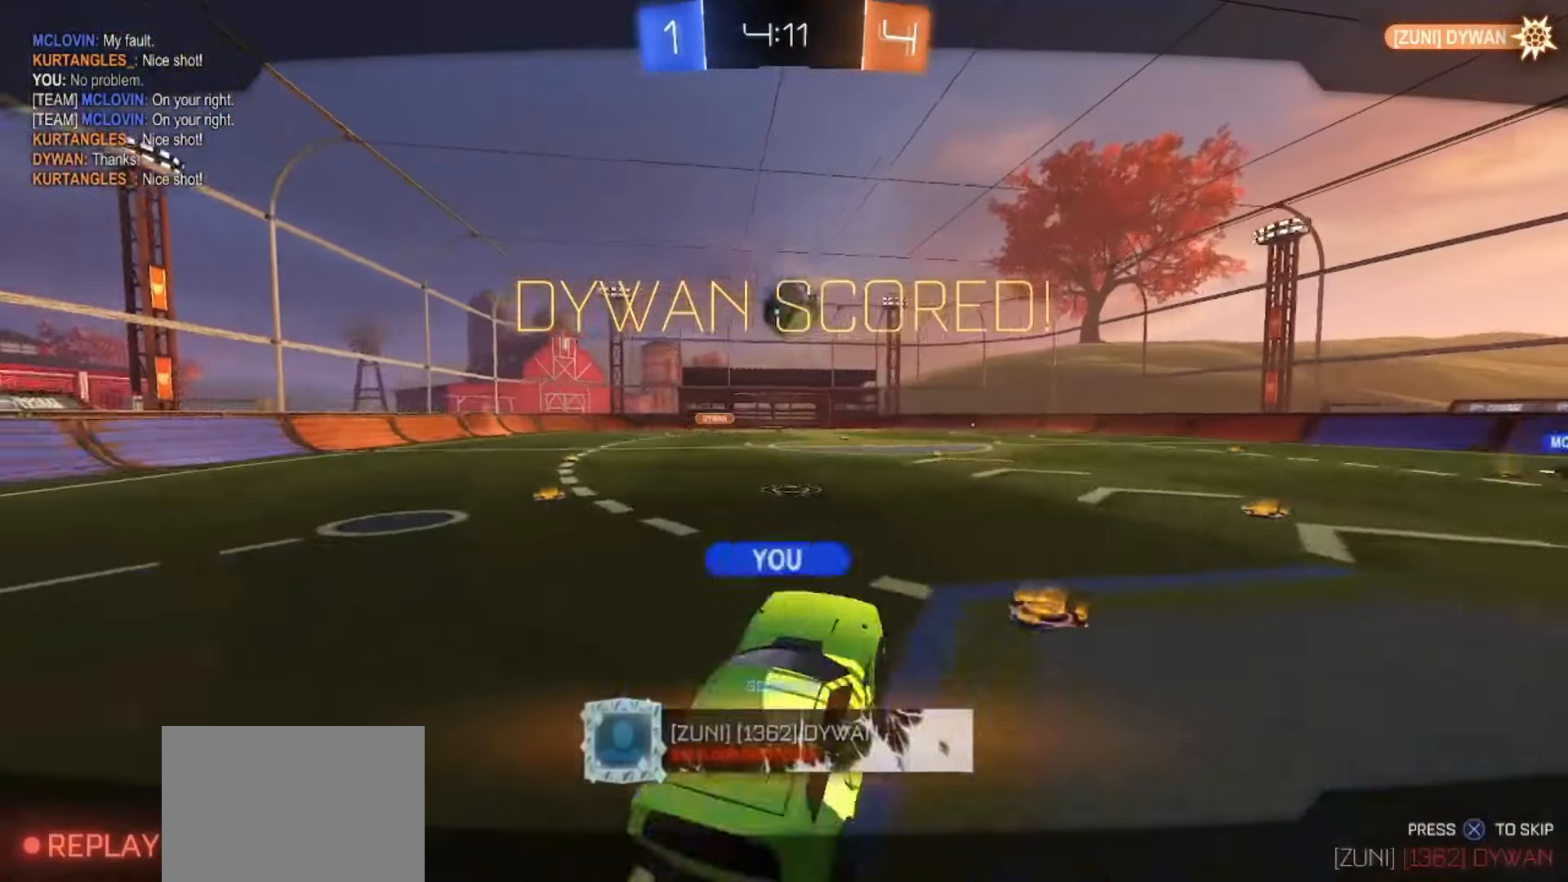
{"dt_ms": 500, "buttons": [], "left_stick": "center", "right_stick": "center", "events": []}
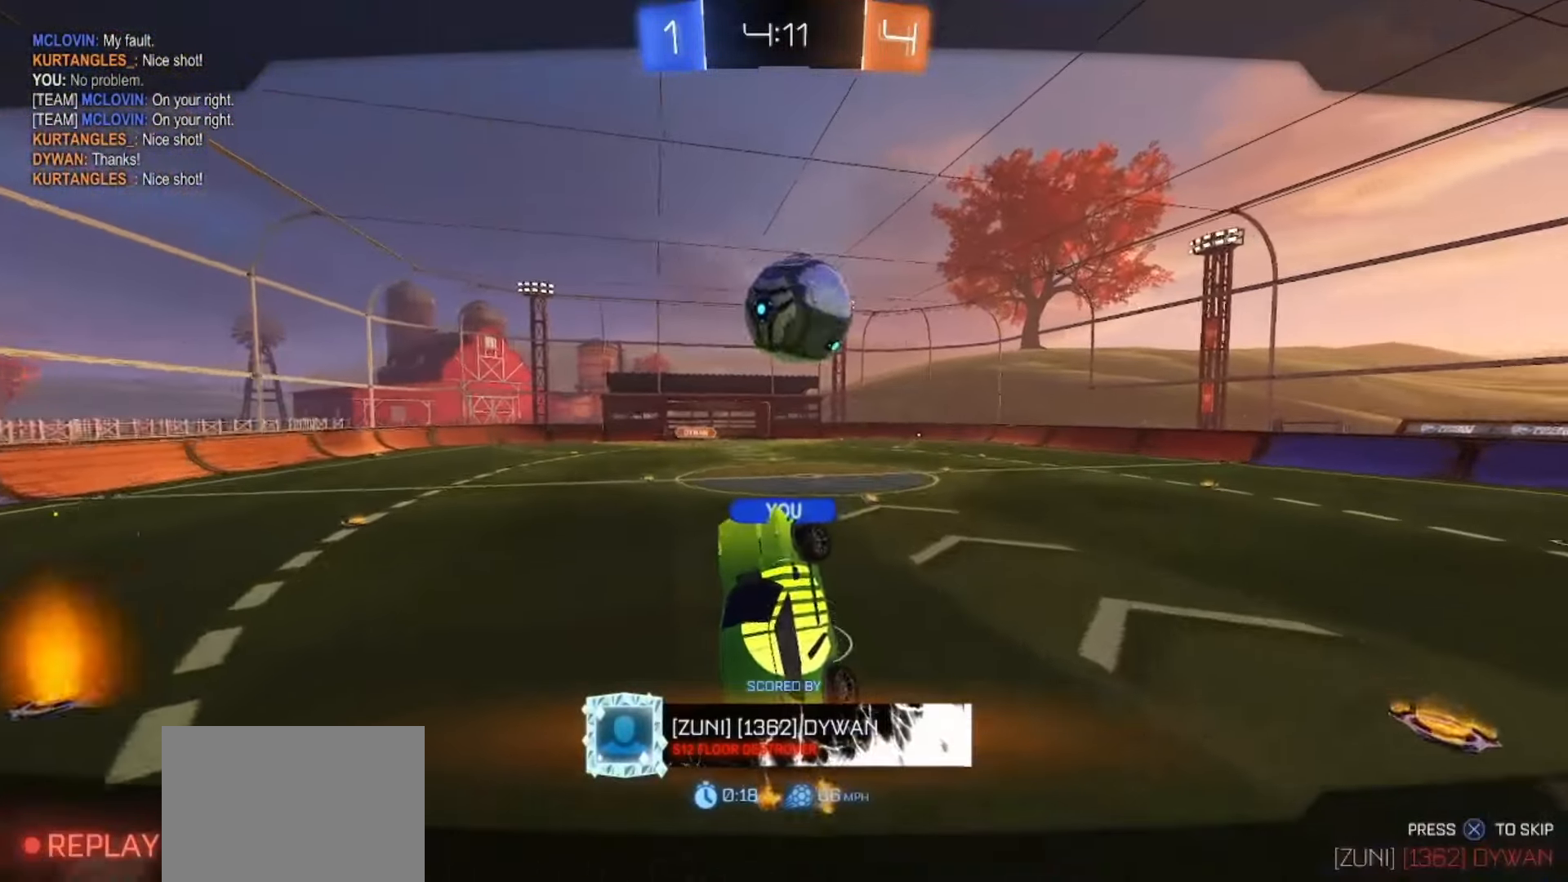
{"dt_ms": 500, "buttons": [], "left_stick": "center", "right_stick": "center", "events": []}
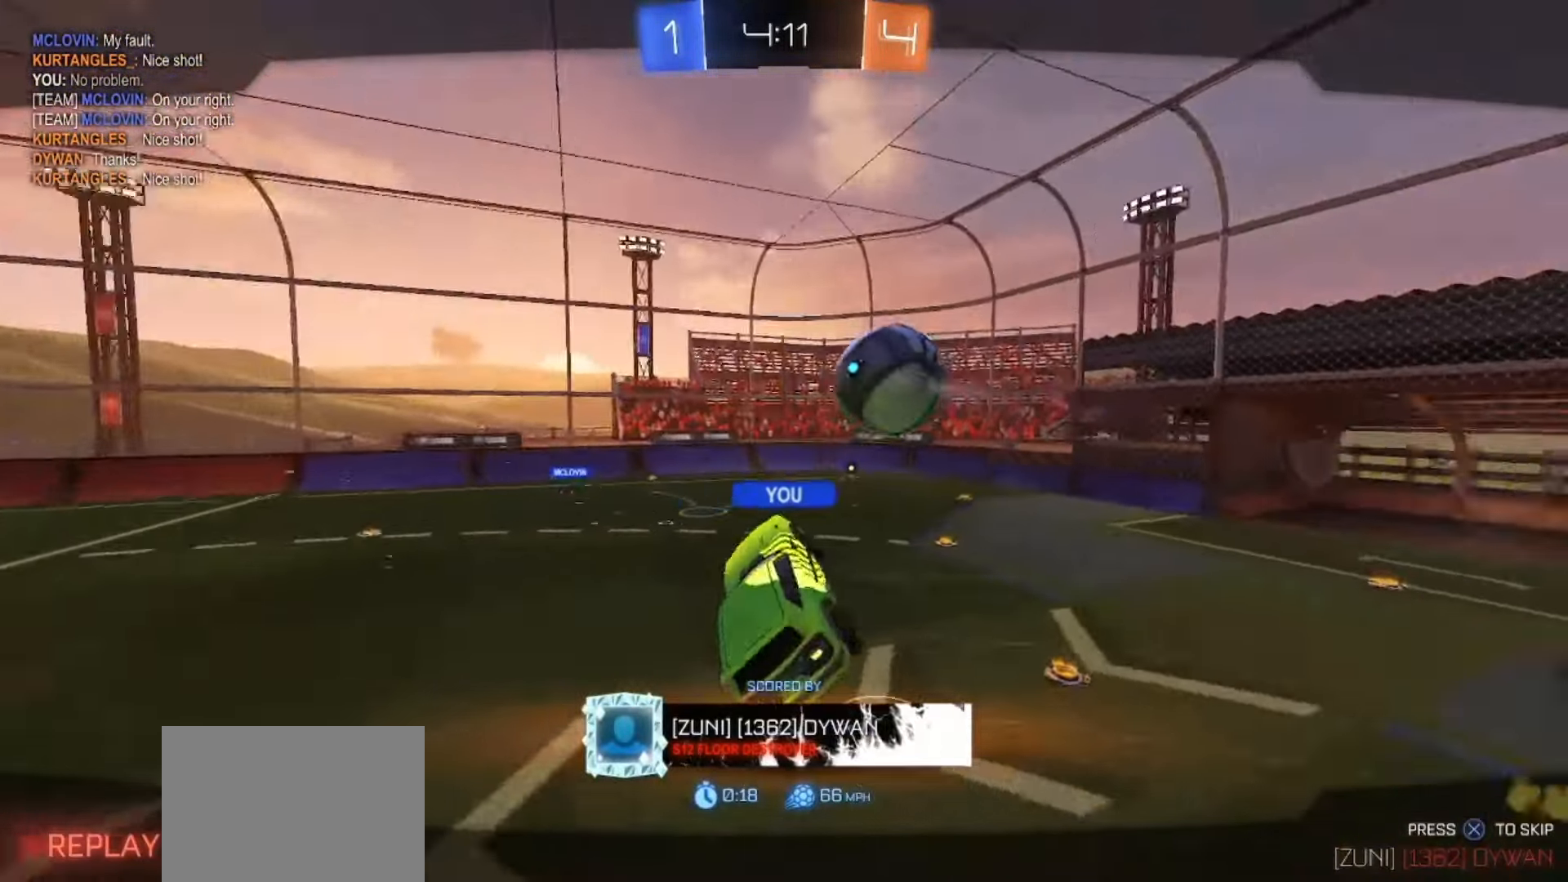
{"dt_ms": 500, "buttons": [], "left_stick": "center", "right_stick": "center", "events": []}
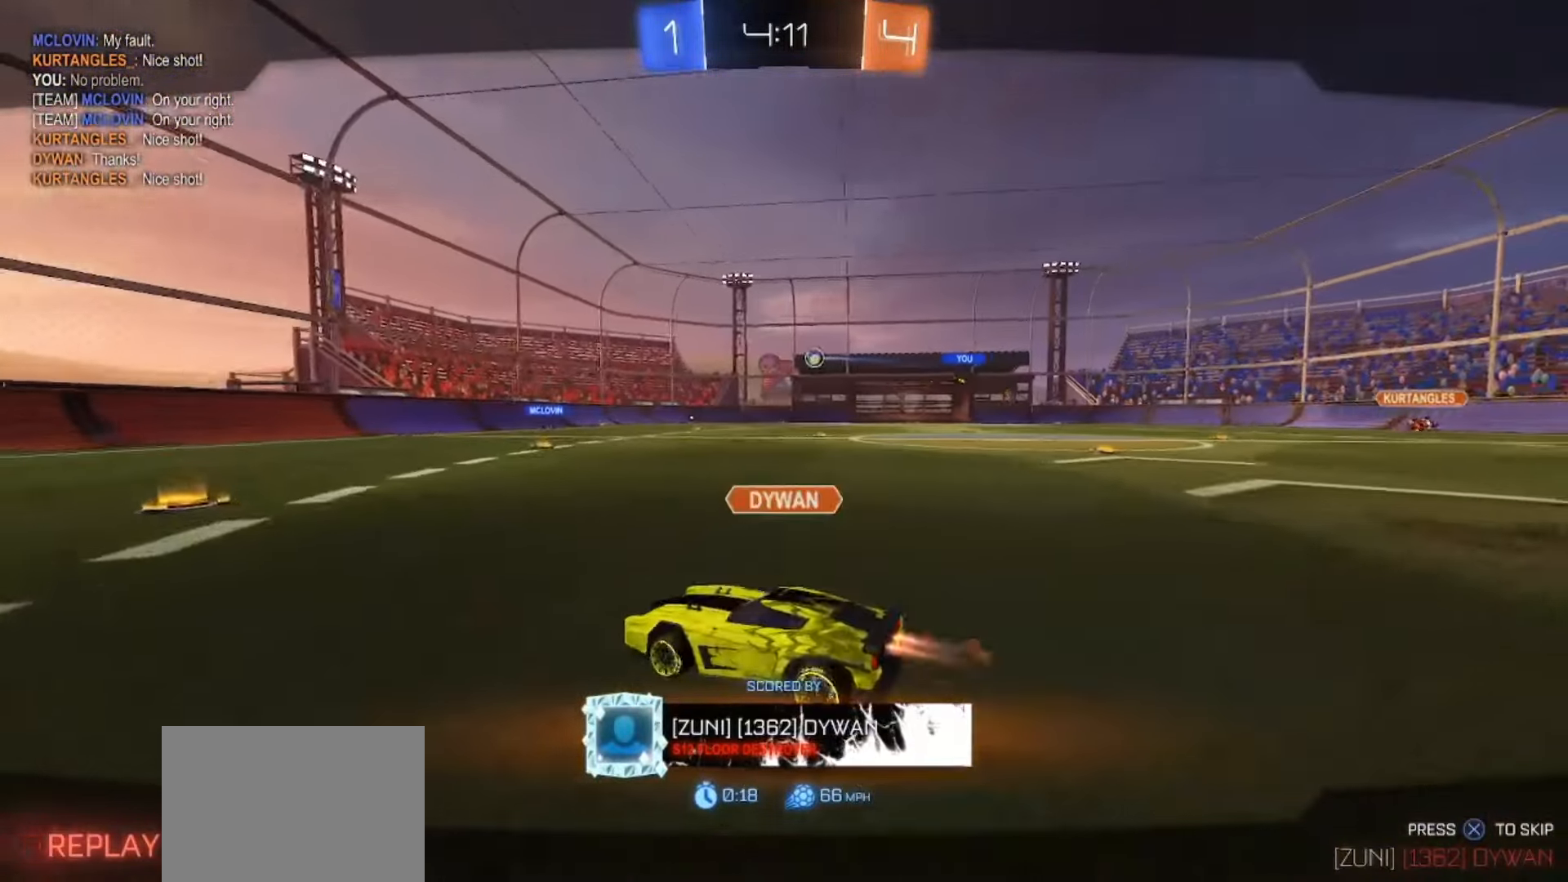
{"dt_ms": 500, "buttons": [], "left_stick": "center", "right_stick": "center", "events": []}
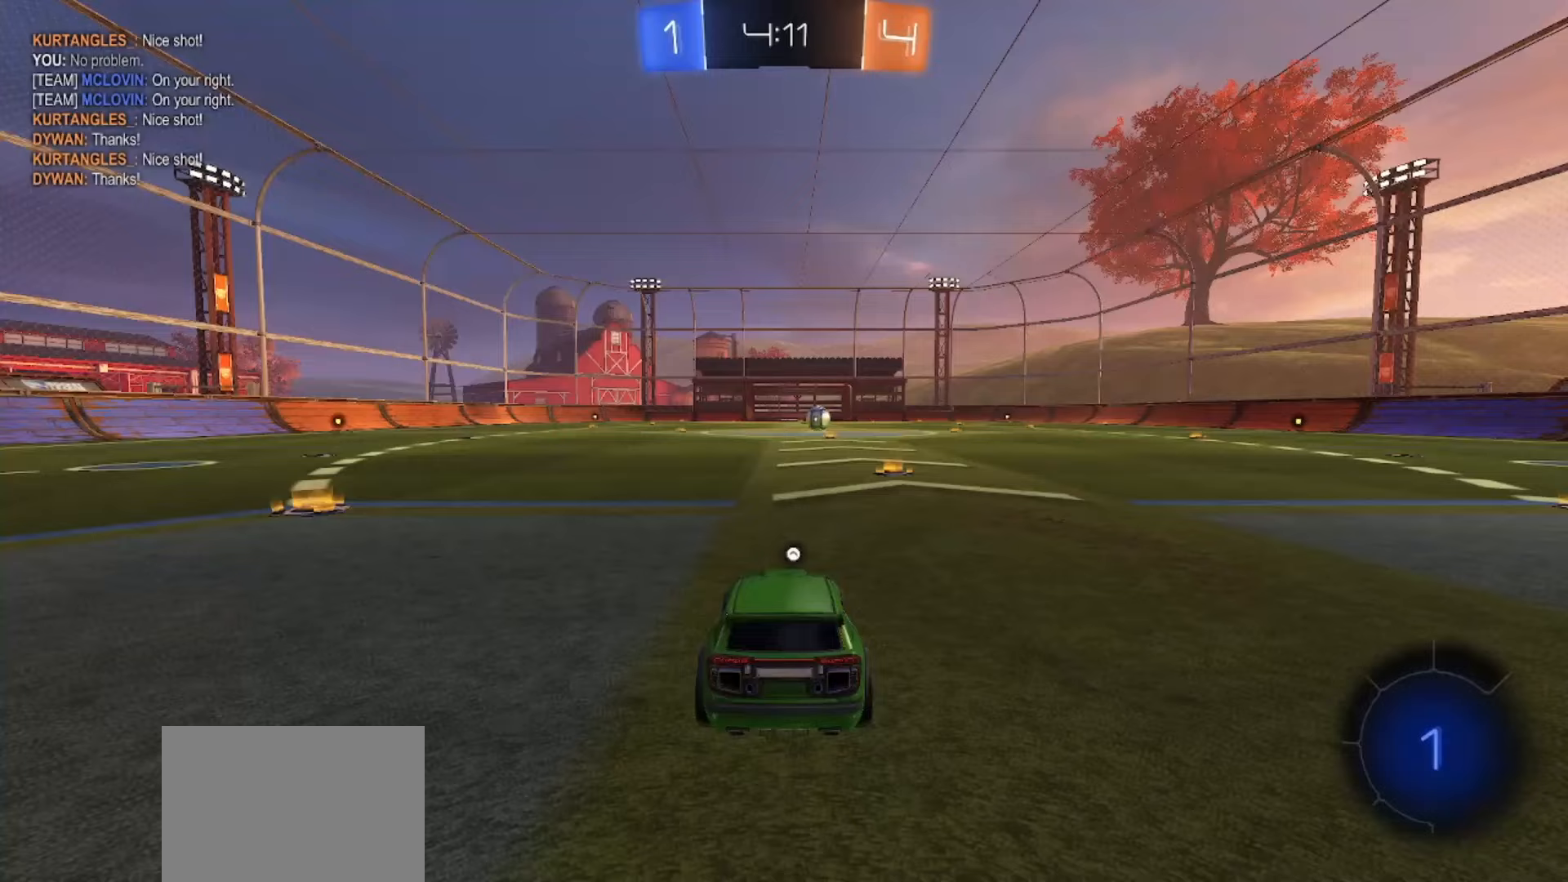
{"dt_ms": 500, "buttons": ["CROSS"], "left_stick": "center", "right_stick": "center", "events": [[467, "CROSS", "down"]]}
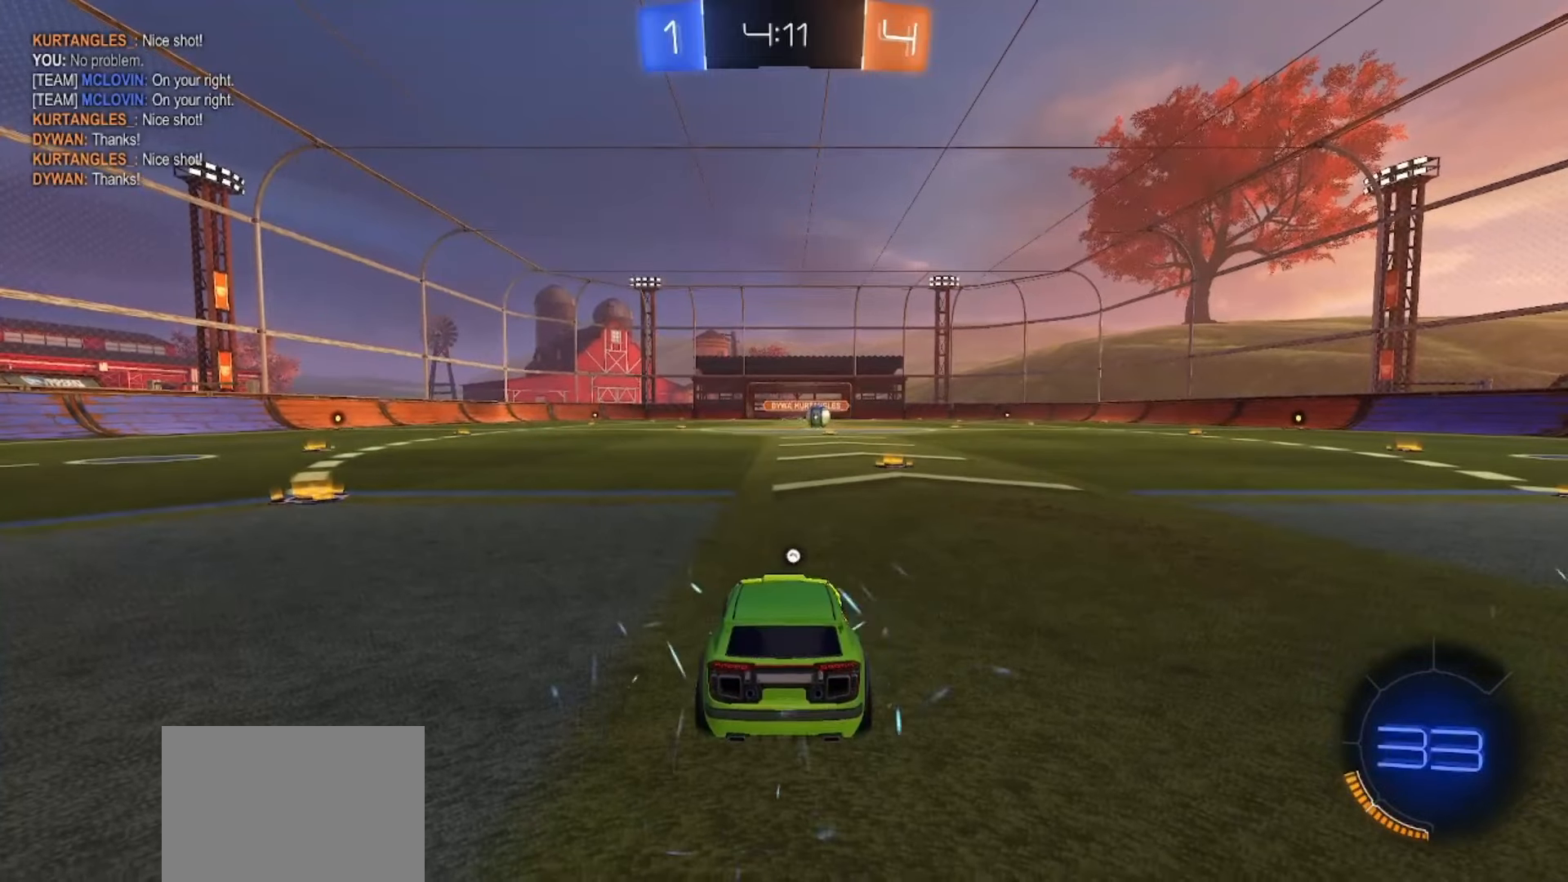
{"dt_ms": 500, "buttons": [], "left_stick": "center", "right_stick": "center", "events": [[100, "CROSS", "up"], [250, "TRIANGLE", "down"], [383, "TRIANGLE", "up"]]}
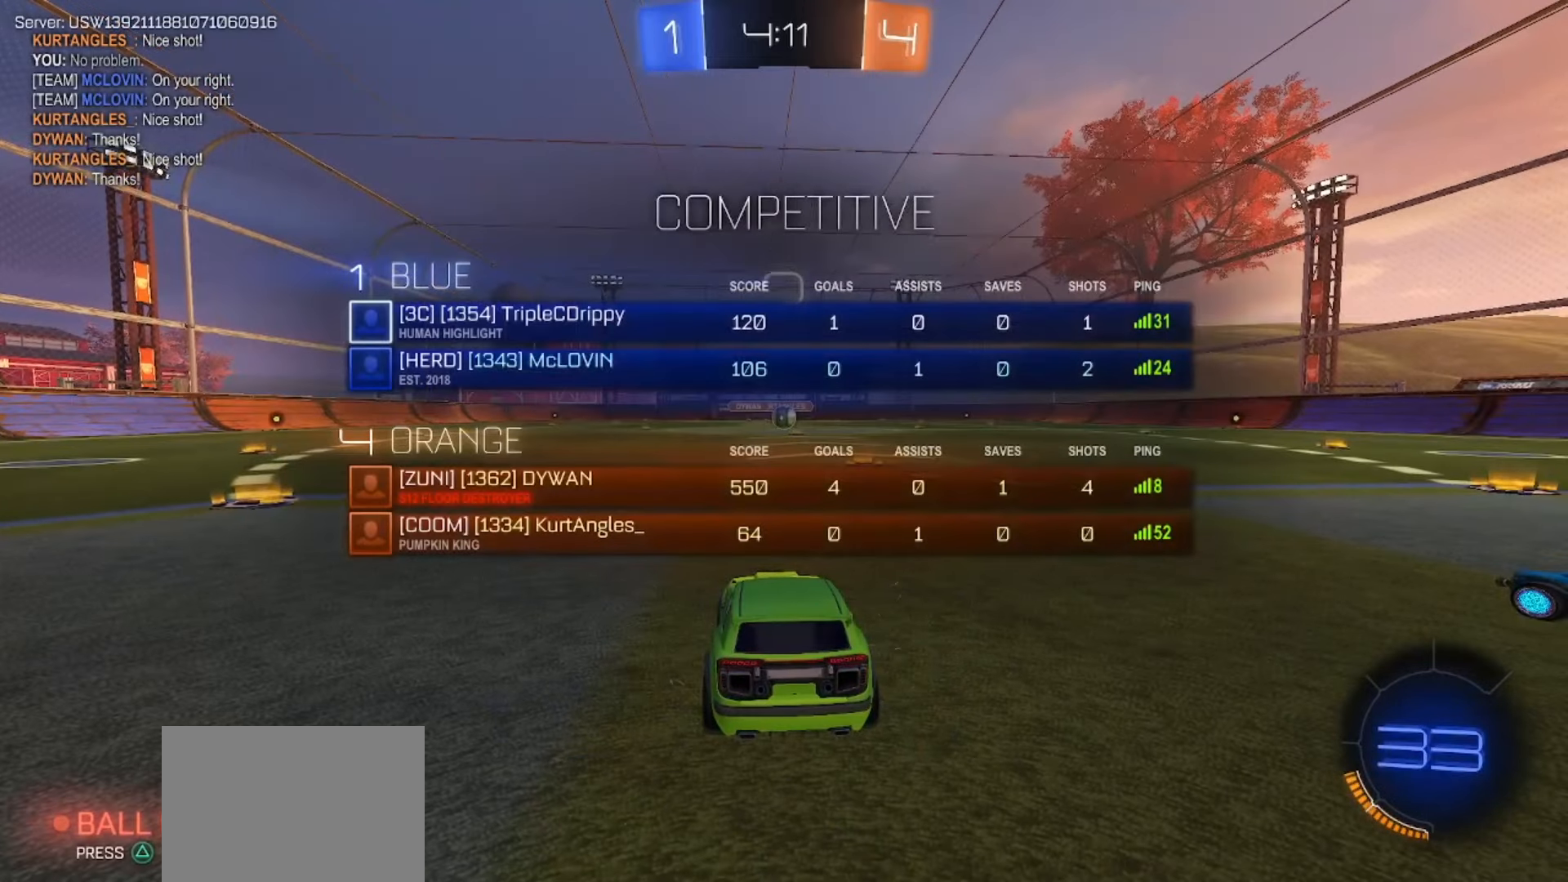
{"dt_ms": 500, "buttons": ["R2"], "left_stick": "center", "right_stick": "center", "events": [[500, "R2", "down"]]}
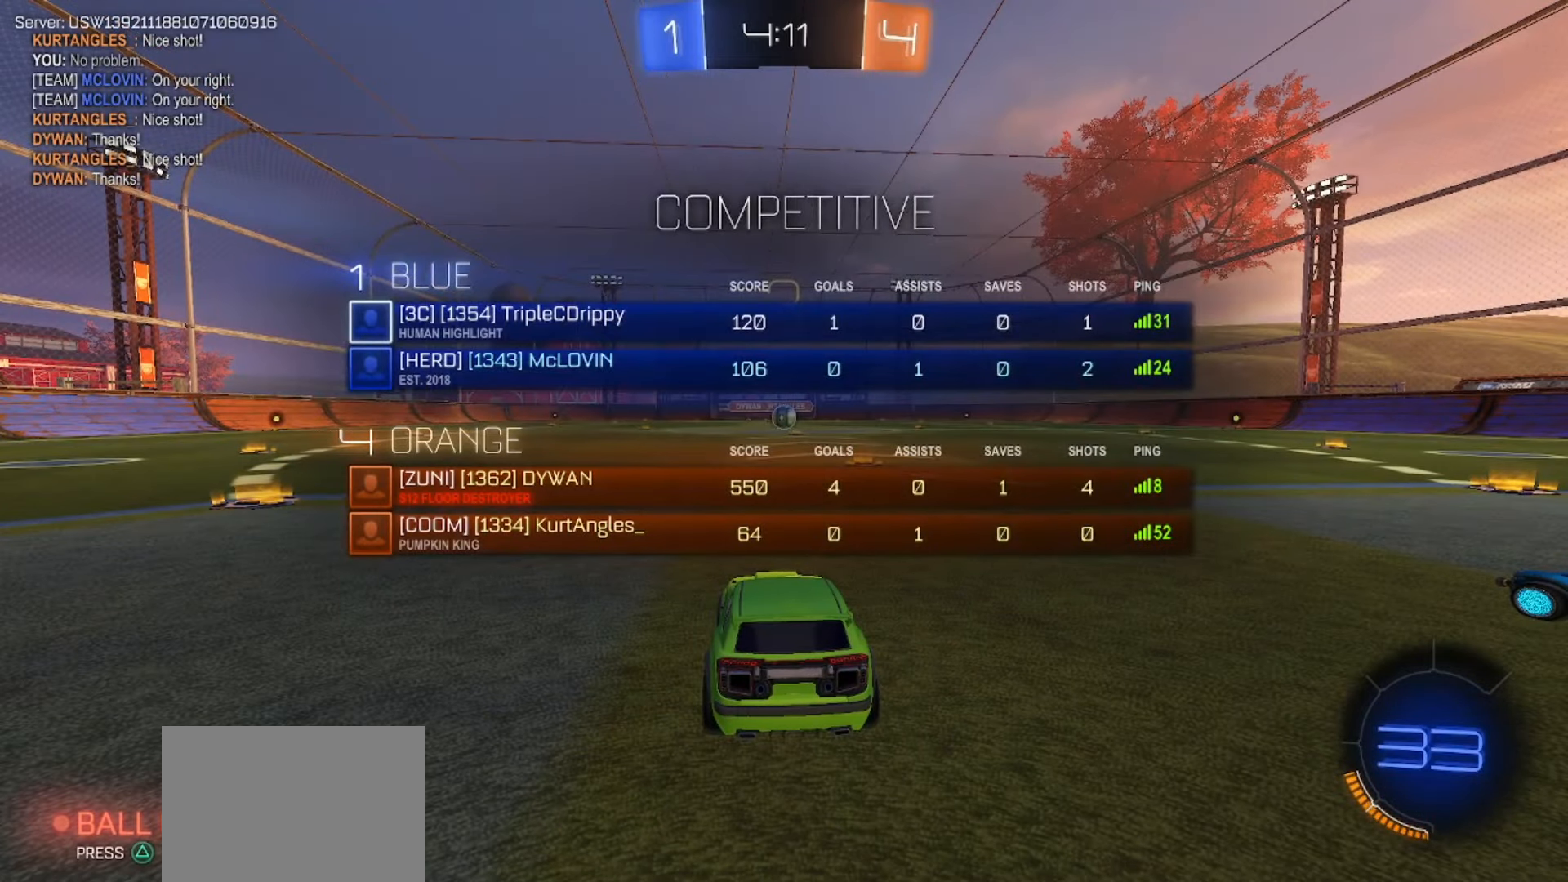
{"dt_ms": 500, "buttons": ["SQUARE", "R2"], "left_stick": "center", "right_stick": "center", "events": [[367, "SQUARE", "down"]]}
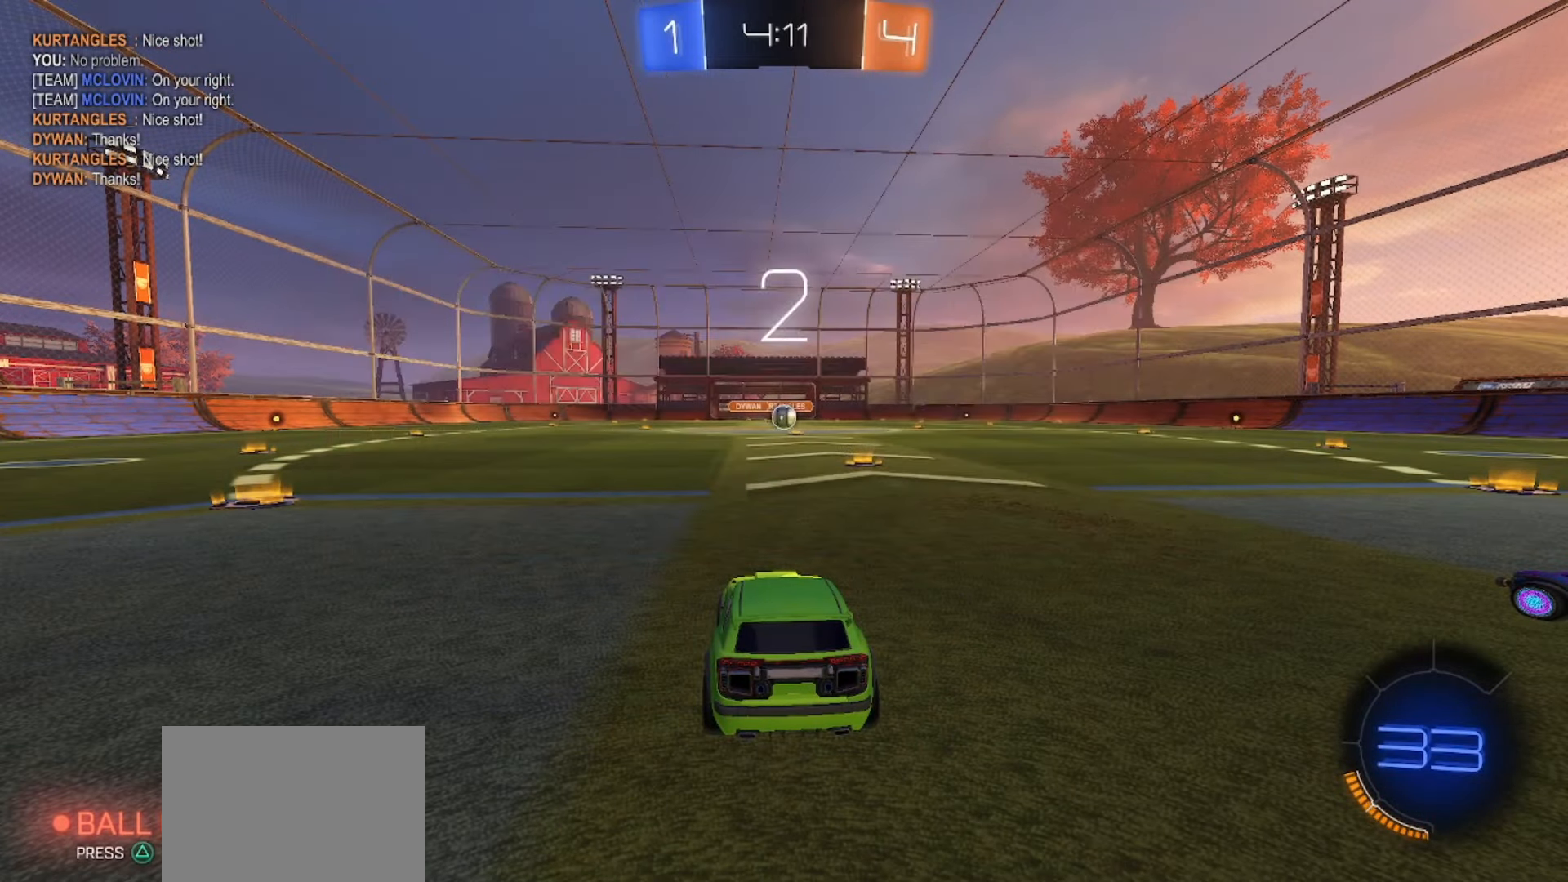
{"dt_ms": 500, "buttons": ["SQUARE", "R2"], "left_stick": "center", "right_stick": "center", "events": []}
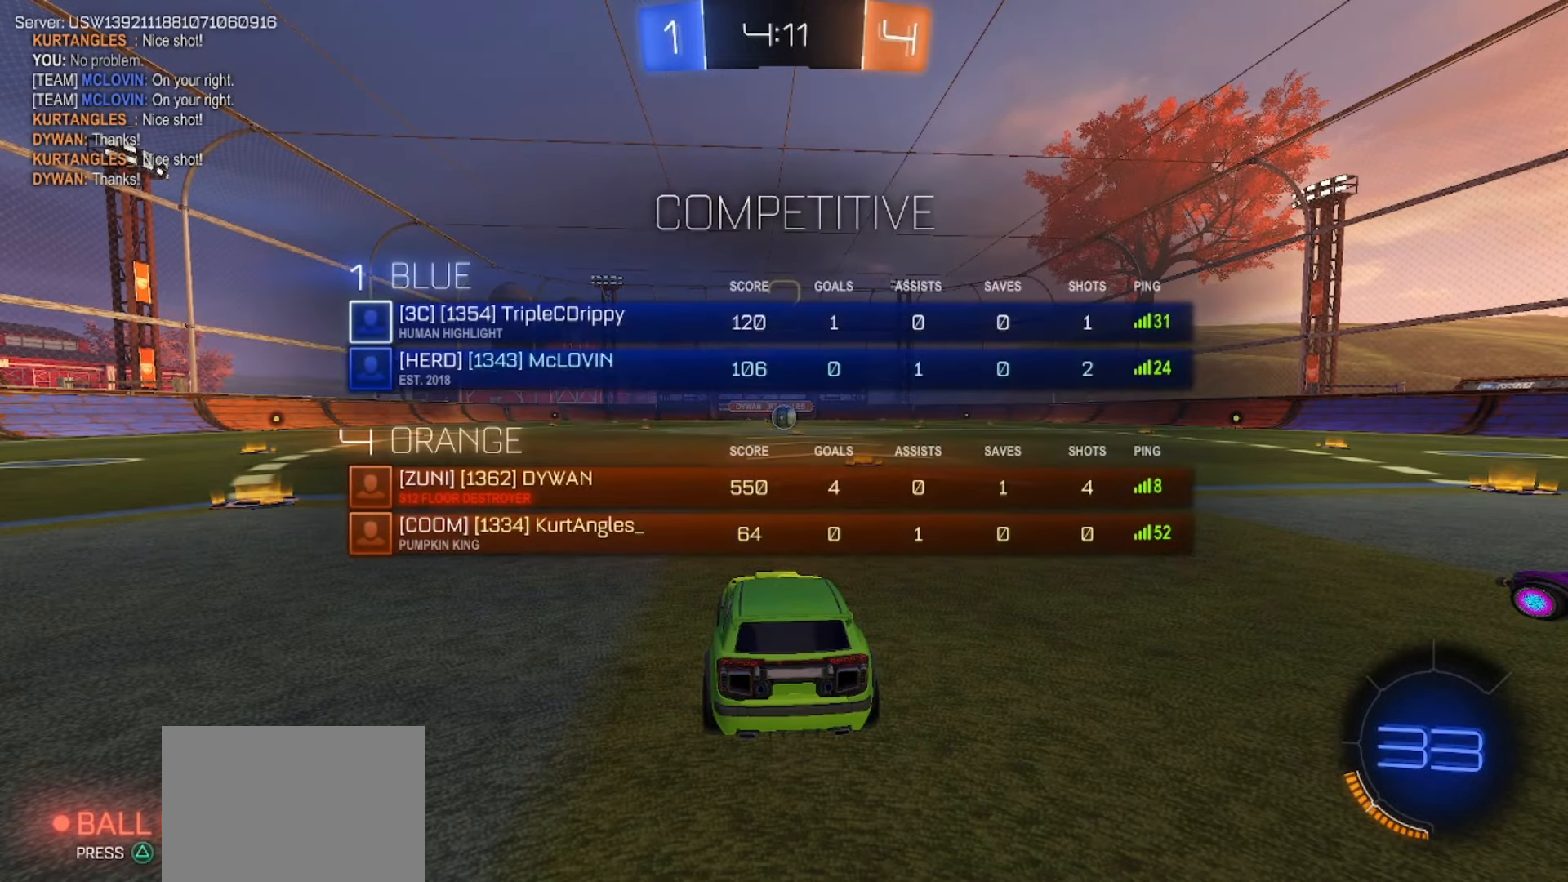
{"dt_ms": 500, "buttons": ["SQUARE", "R2"], "left_stick": "center", "right_stick": "center", "events": []}
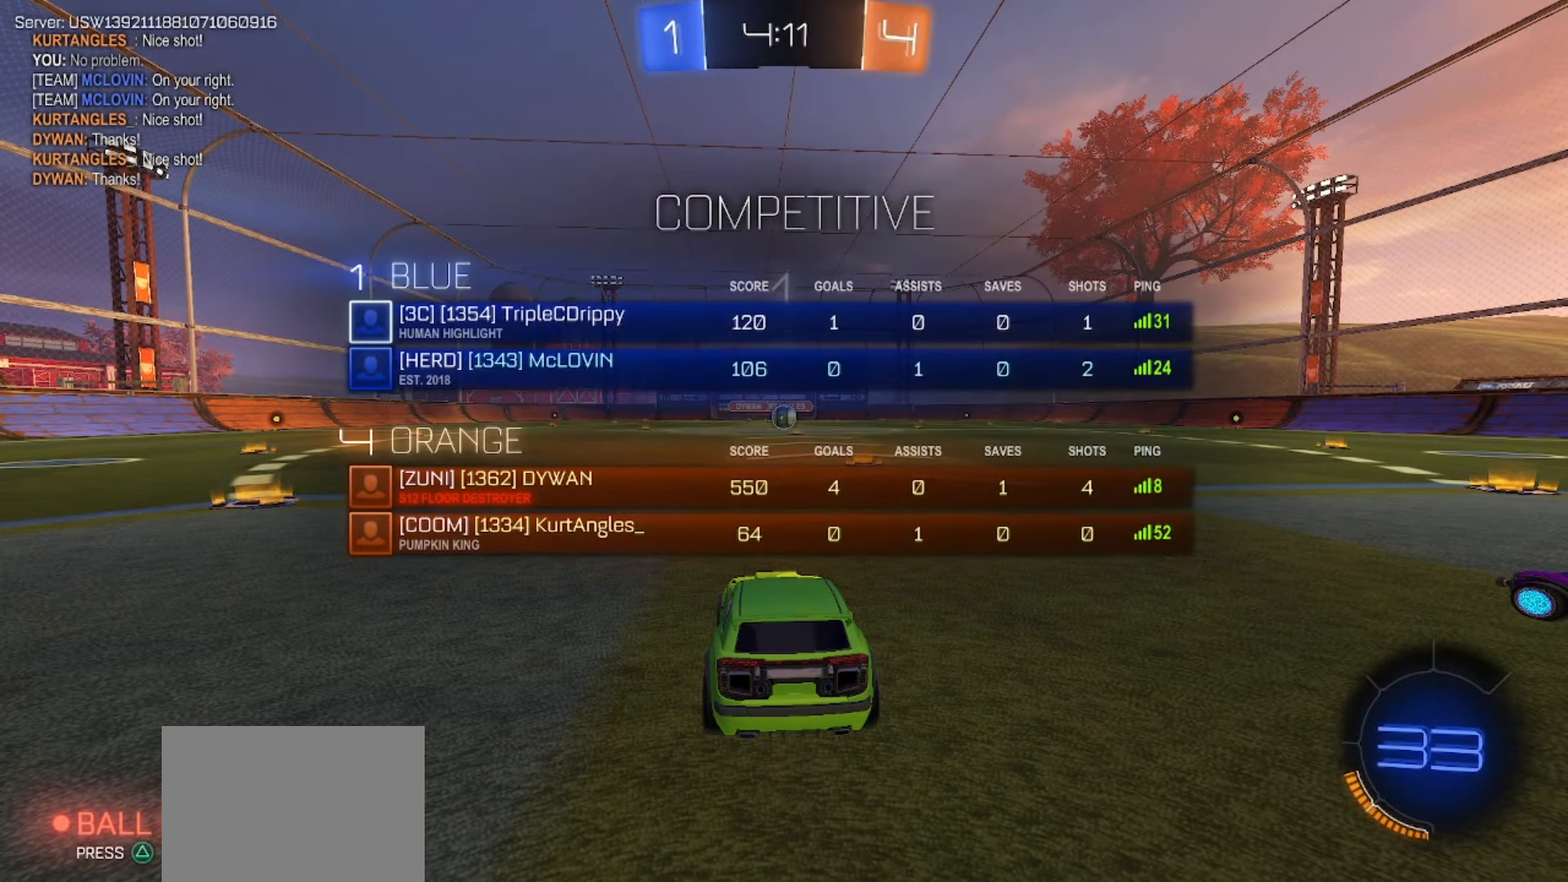
{"dt_ms": 500, "buttons": ["R2"], "left_stick": "center", "right_stick": "center", "events": [[400, "SQUARE", "up"]]}
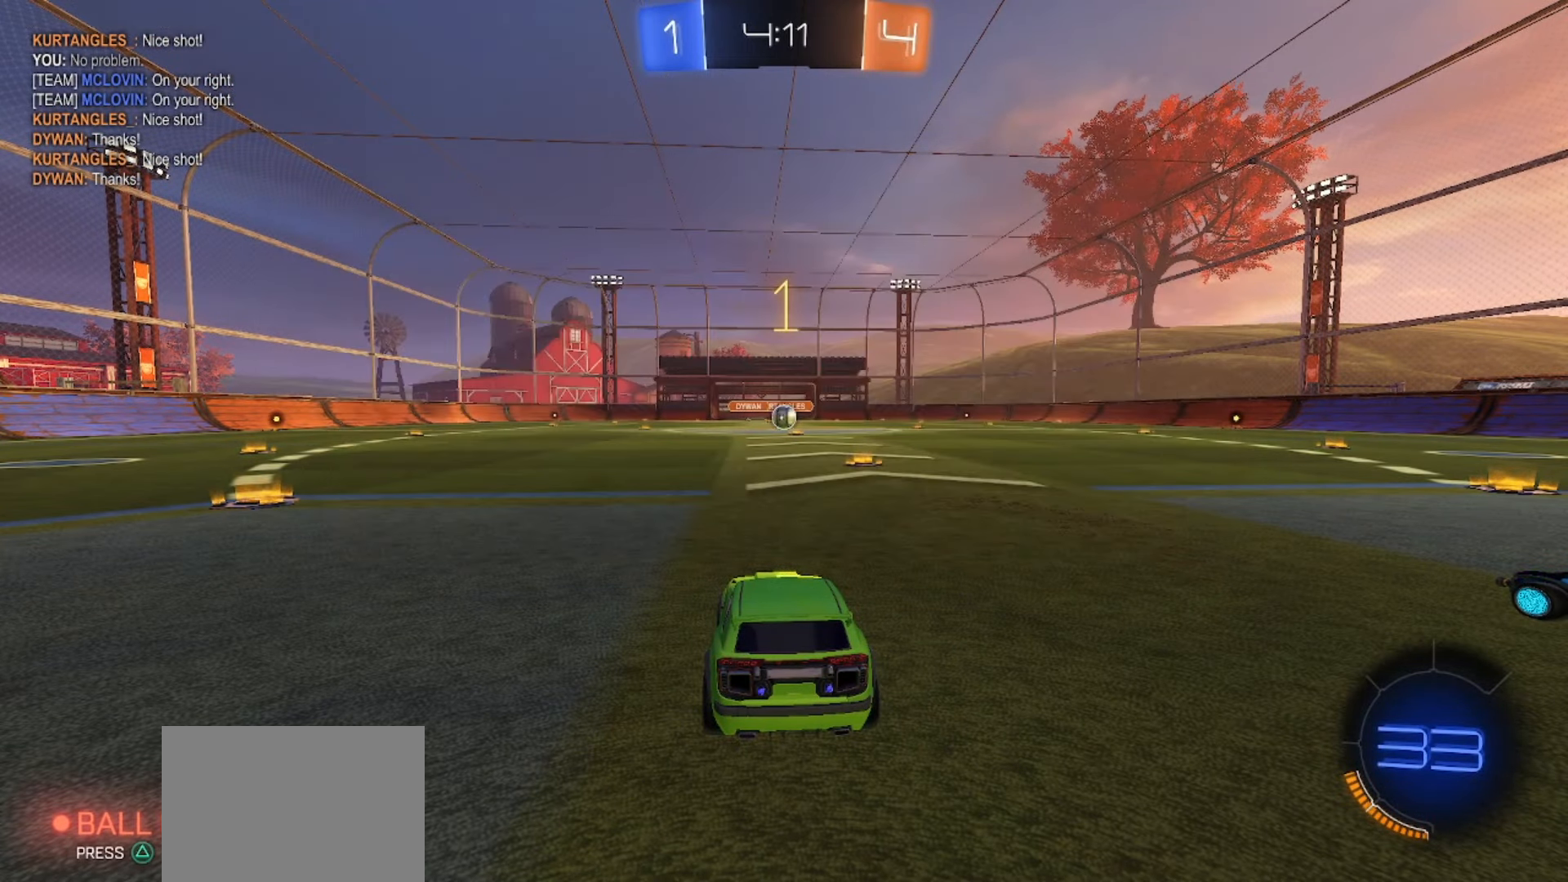
{"dt_ms": 500, "buttons": ["SQUARE", "R2"], "left_stick": "right", "right_stick": "center", "events": [[50, "SQUARE", "down"], [250, "left_stick", "right"]]}
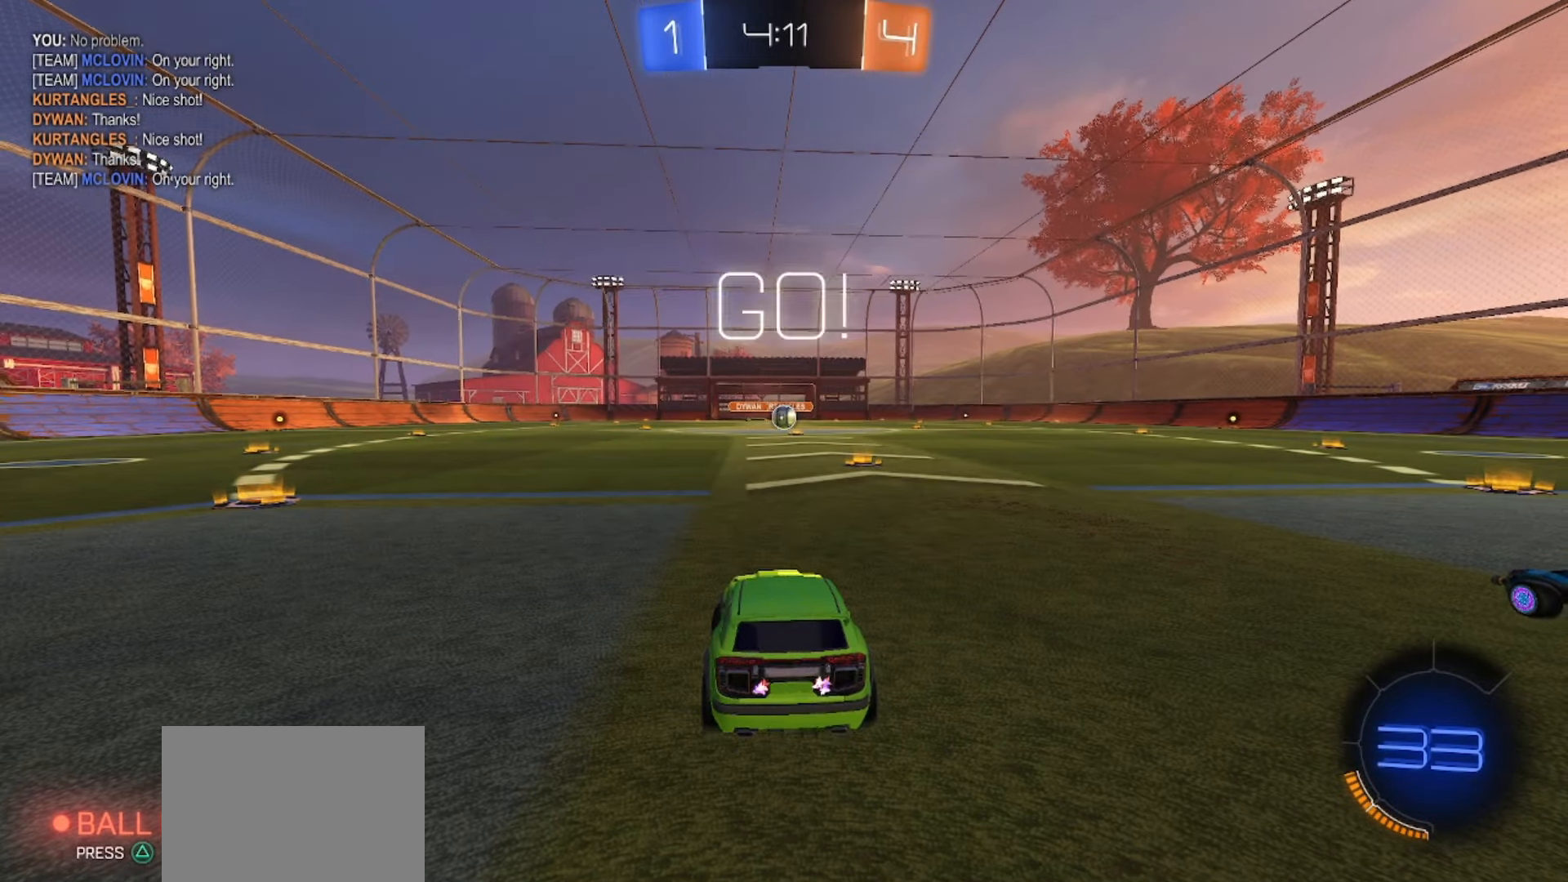
{"dt_ms": 500, "buttons": ["SQUARE", "R2"], "left_stick": "center", "right_stick": "center", "events": [[100, "left_stick", "center"], [267, "left_stick", "right"], [333, "left_stick", "center"]]}
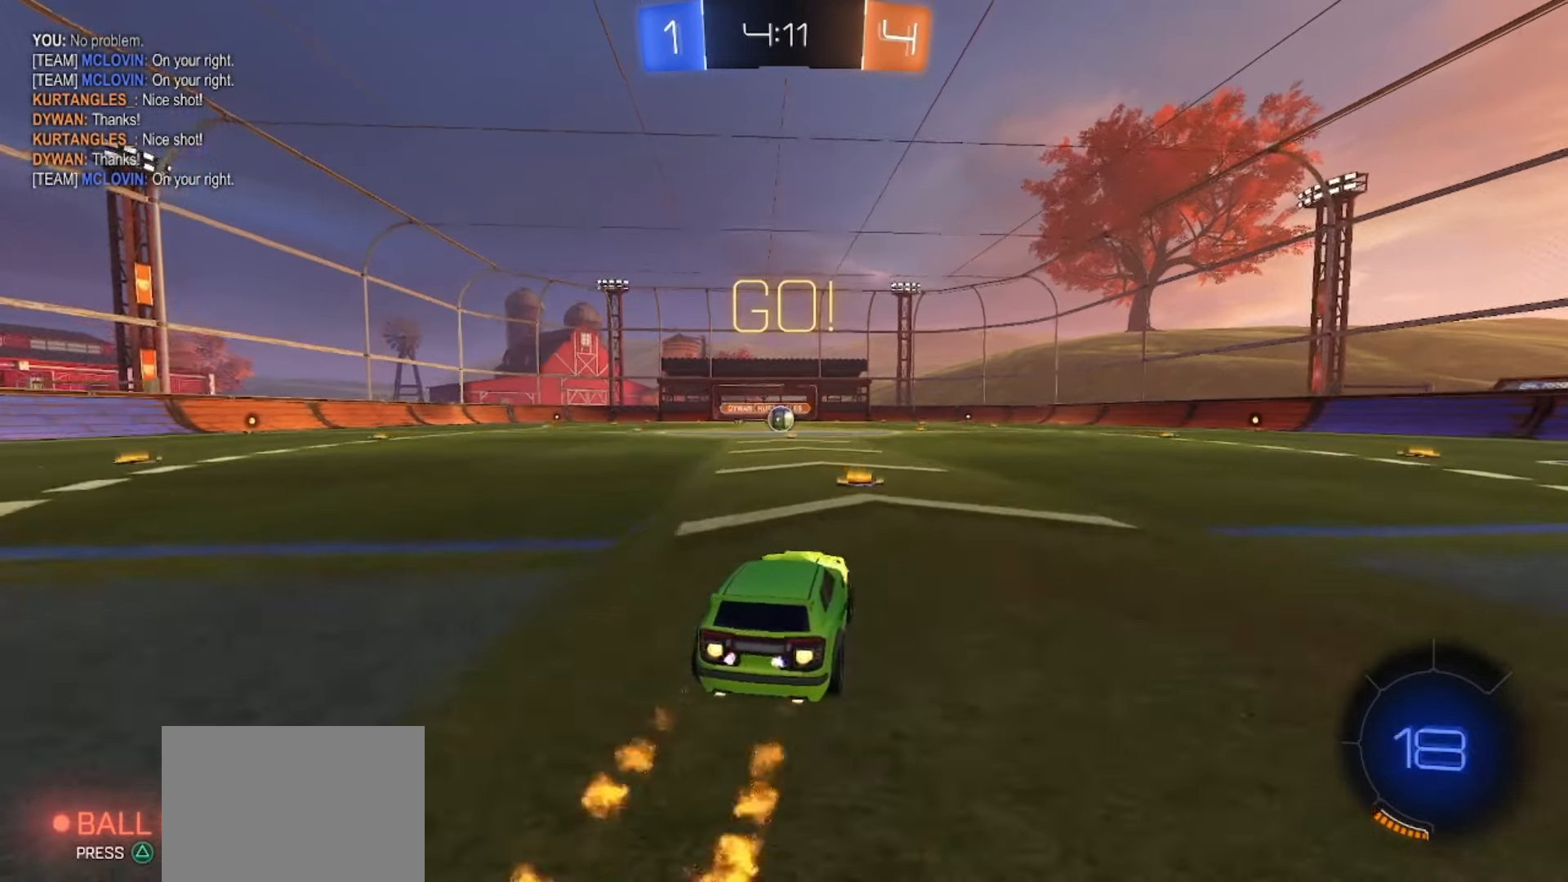
{"dt_ms": 500, "buttons": ["CROSS", "SQUARE", "R2"], "left_stick": "down", "right_stick": "center", "events": [[67, "CROSS", "down"], [117, "left_stick", "up-left"], [133, "CROSS", "up"], [183, "CROSS", "down"], [250, "left_stick", "down"]]}
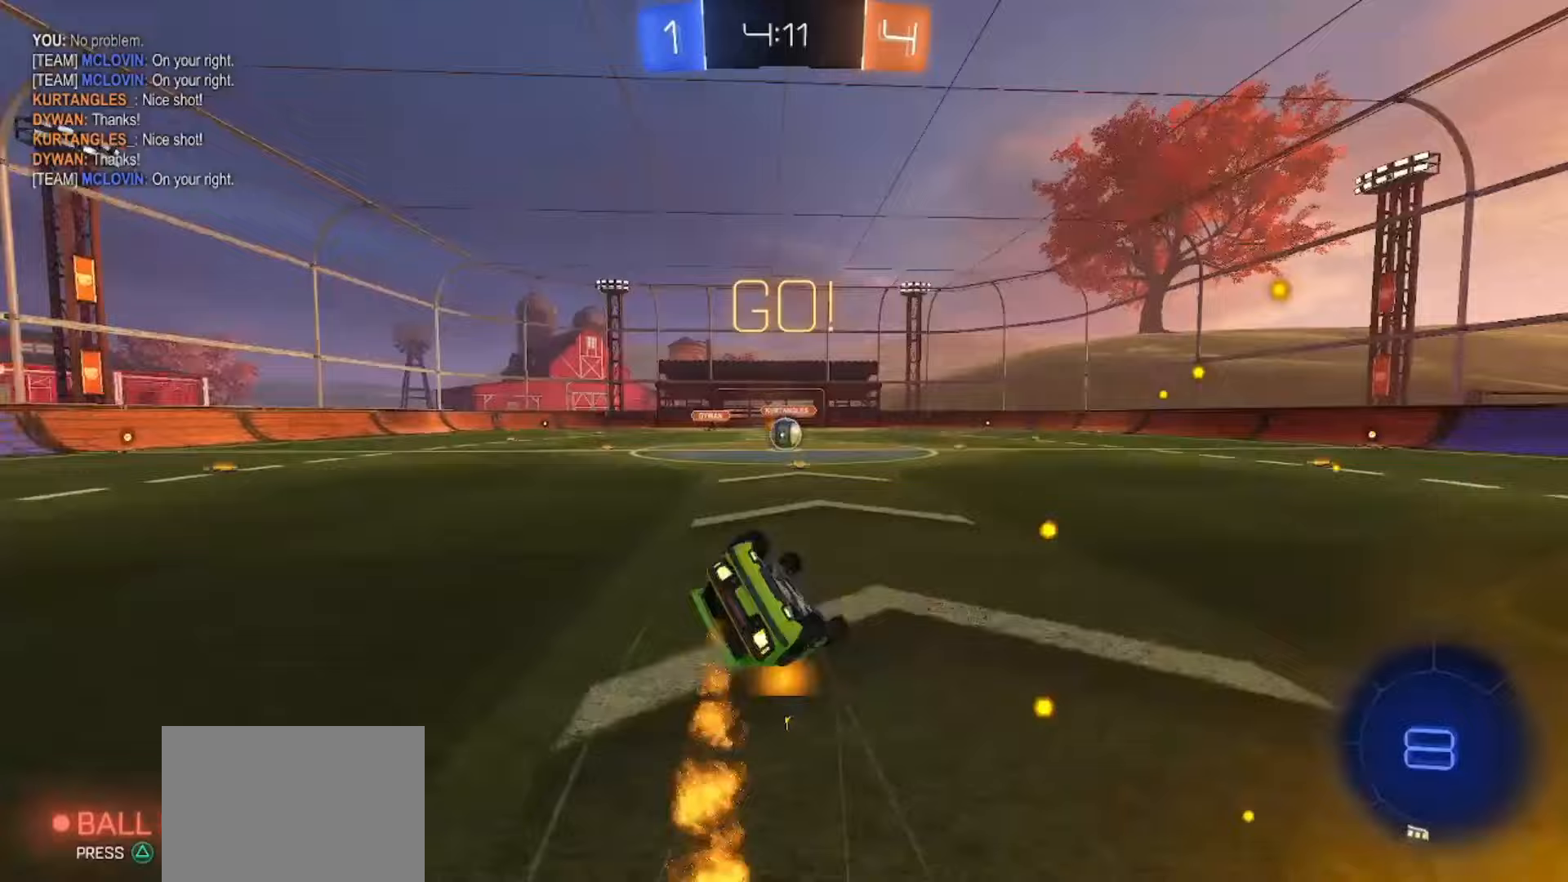
{"dt_ms": 500, "buttons": ["R2"], "left_stick": "center", "right_stick": "center", "events": [[50, "left_stick", "down-left"], [350, "CROSS", "up"], [383, "SQUARE", "up"], [417, "left_stick", "center"]]}
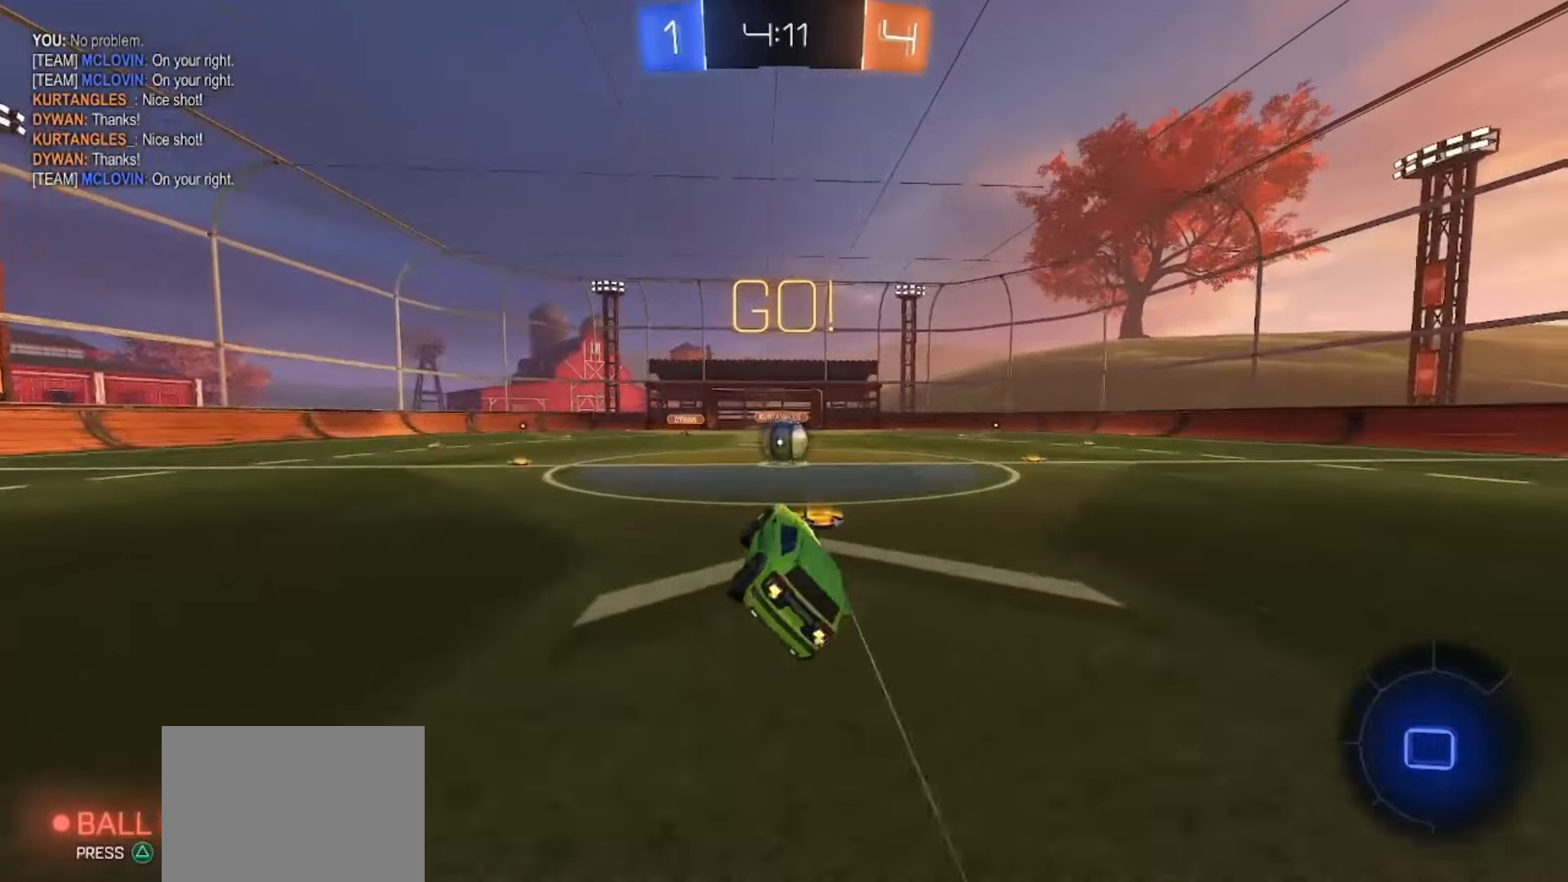
{"dt_ms": 500, "buttons": [], "left_stick": "right", "right_stick": "center", "events": [[67, "R2", "up"], [100, "left_stick", "left"], [233, "L2", "down"], [250, "left_stick", "down-left"], [350, "CROSS", "down"], [350, "L2", "up"], [400, "left_stick", "right"], [433, "CROSS", "up"]]}
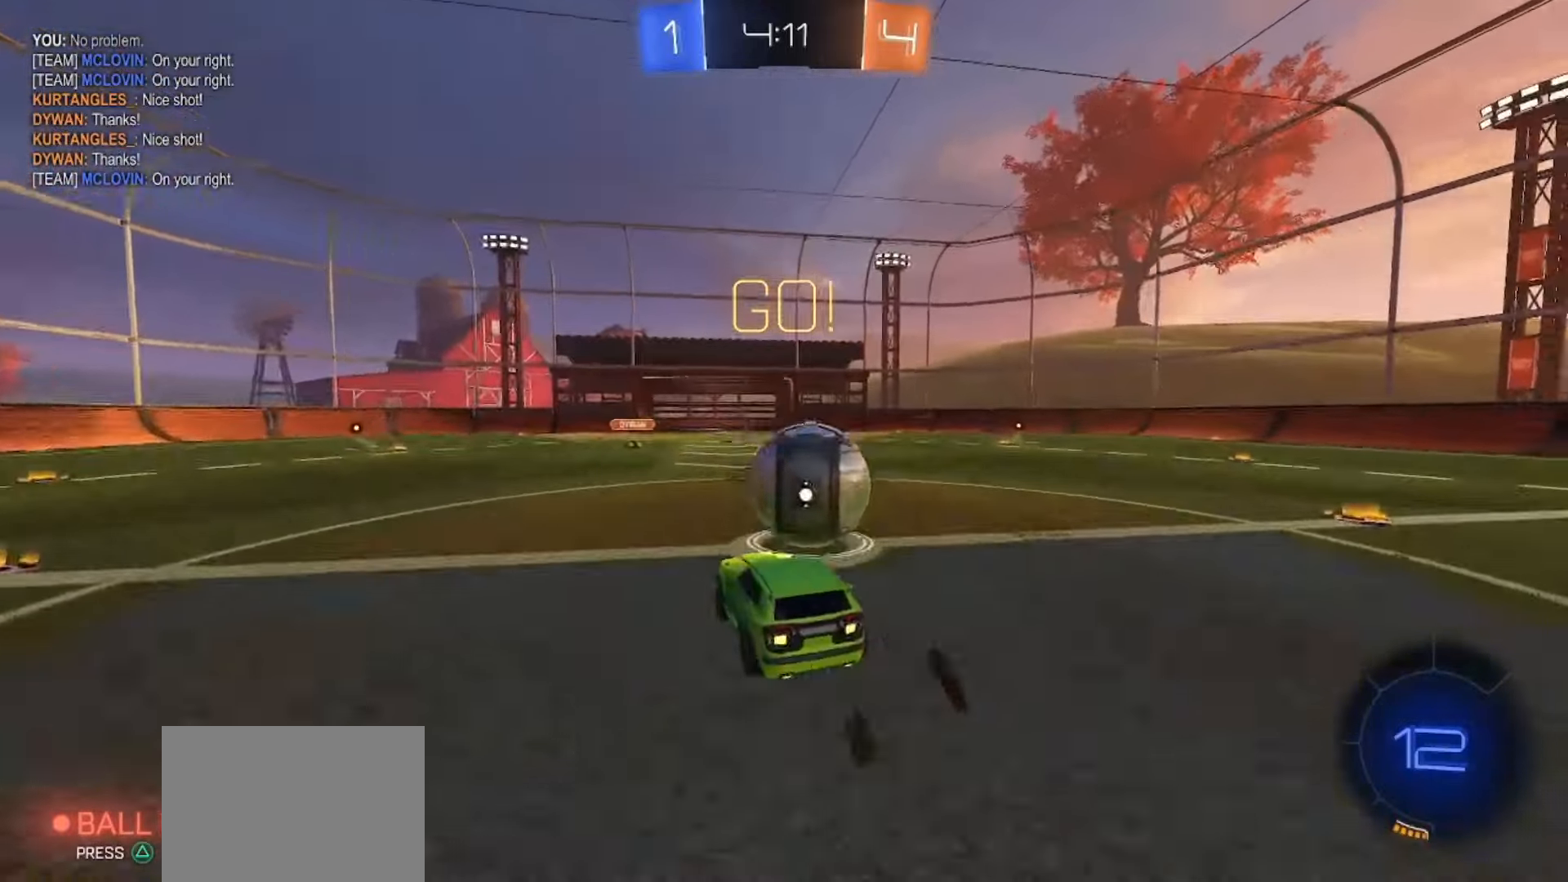
{"dt_ms": 500, "buttons": ["TOUCHPAD"], "left_stick": "right", "right_stick": "center", "events": [[33, "CROSS", "down"], [133, "CROSS", "up"], [317, "TOUCHPAD", "down"]]}
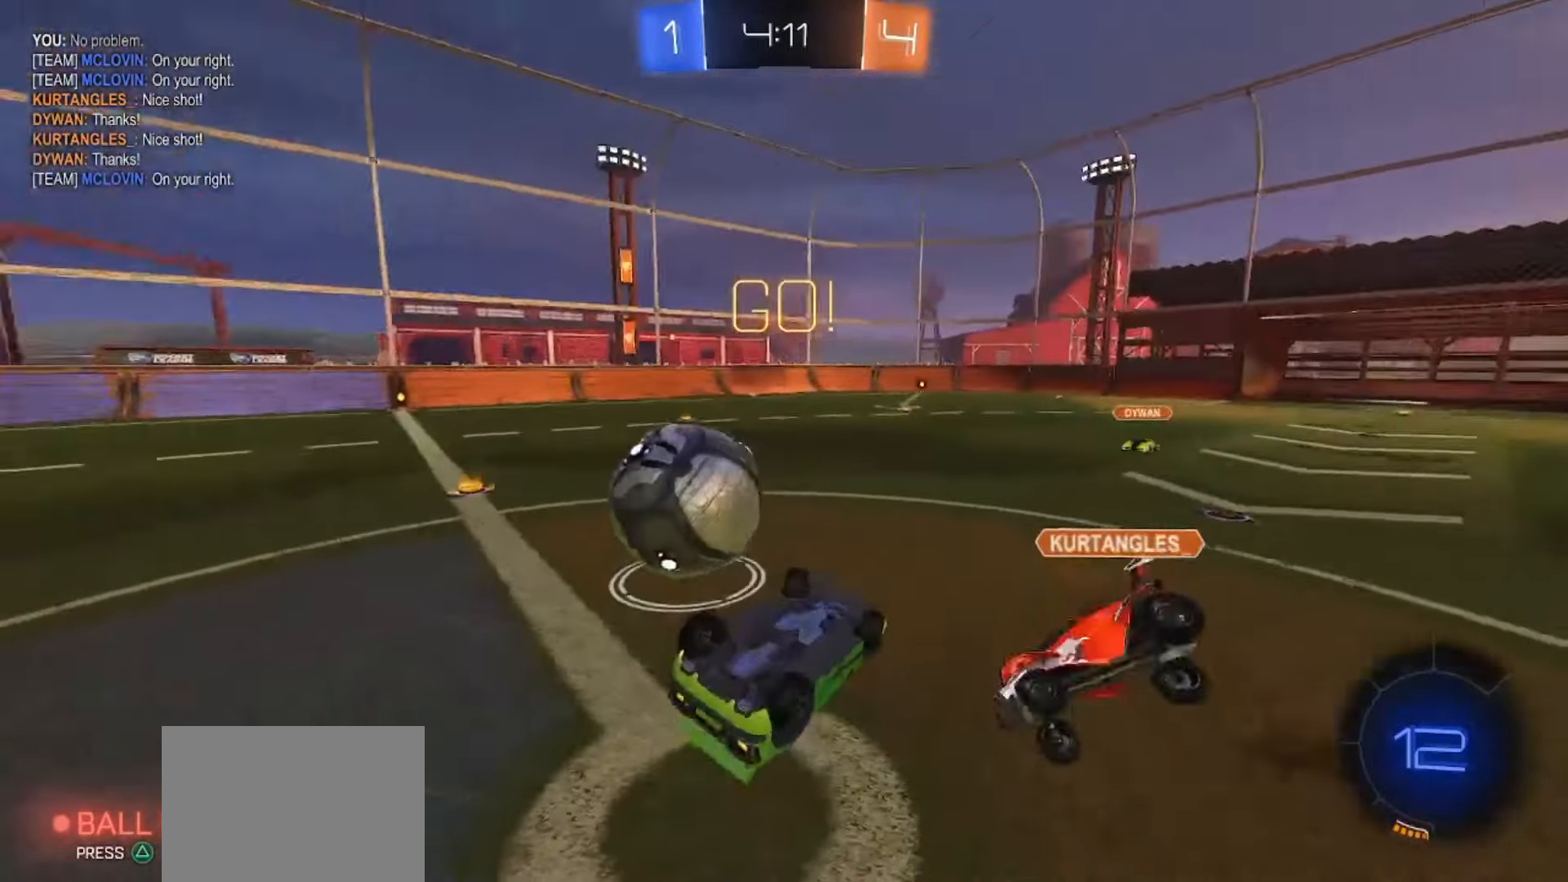
{"dt_ms": 500, "buttons": ["R2", "TOUCHPAD"], "left_stick": "right", "right_stick": "center", "events": [[67, "L2", "down"], [67, "TOUCHPAD", "up"], [133, "R2", "down"], [317, "L2", "up"], [400, "TOUCHPAD", "down"]]}
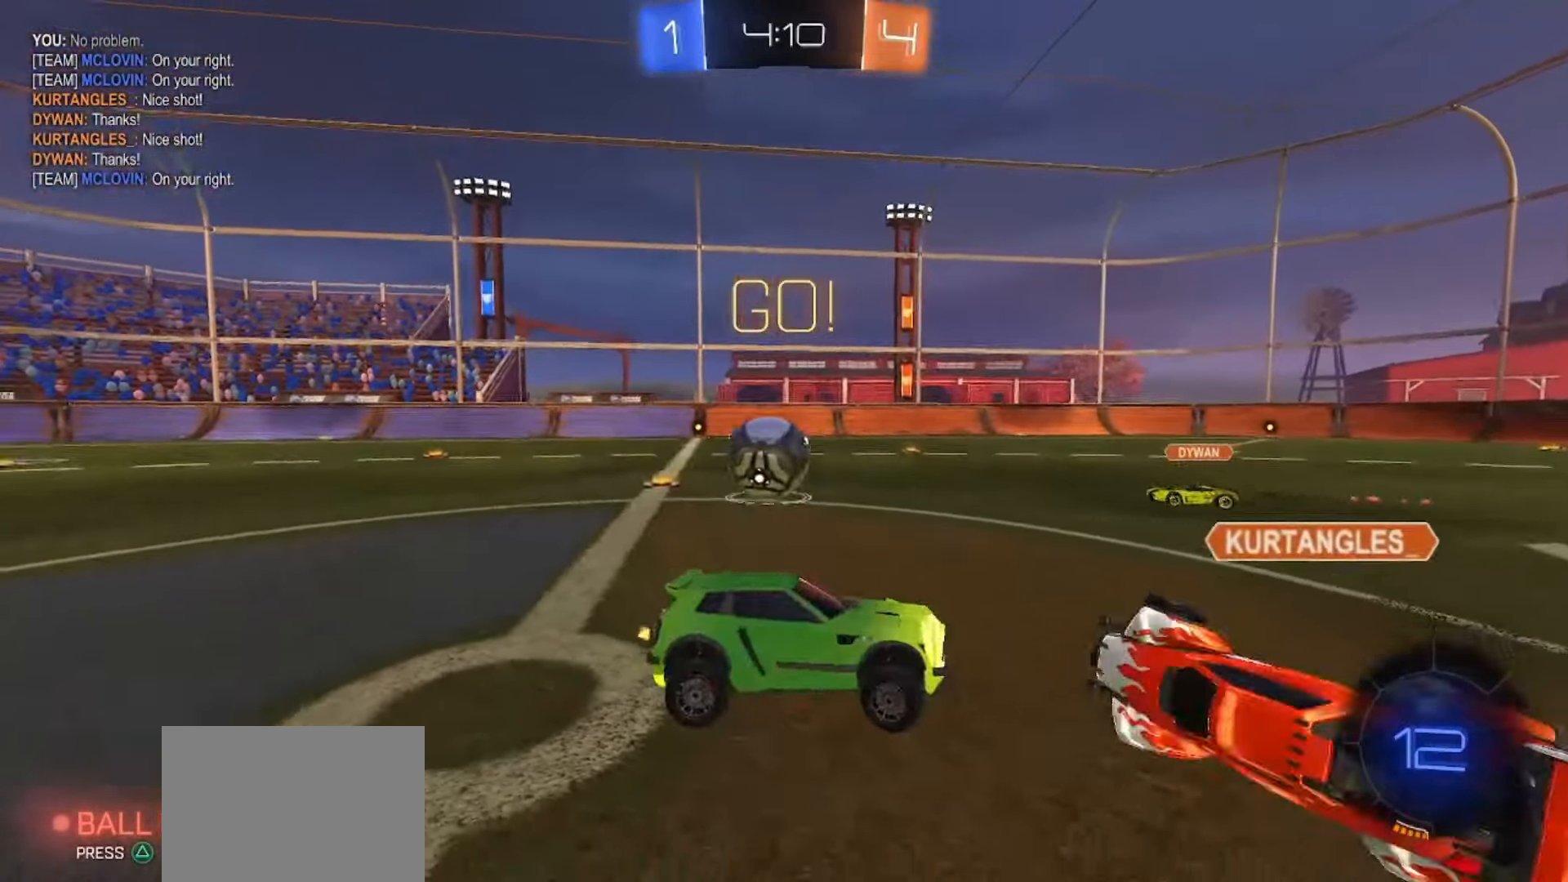
{"dt_ms": 500, "buttons": ["SQUARE", "R2"], "left_stick": "right", "right_stick": "center", "events": [[133, "TOUCHPAD", "up"], [467, "SQUARE", "down"]]}
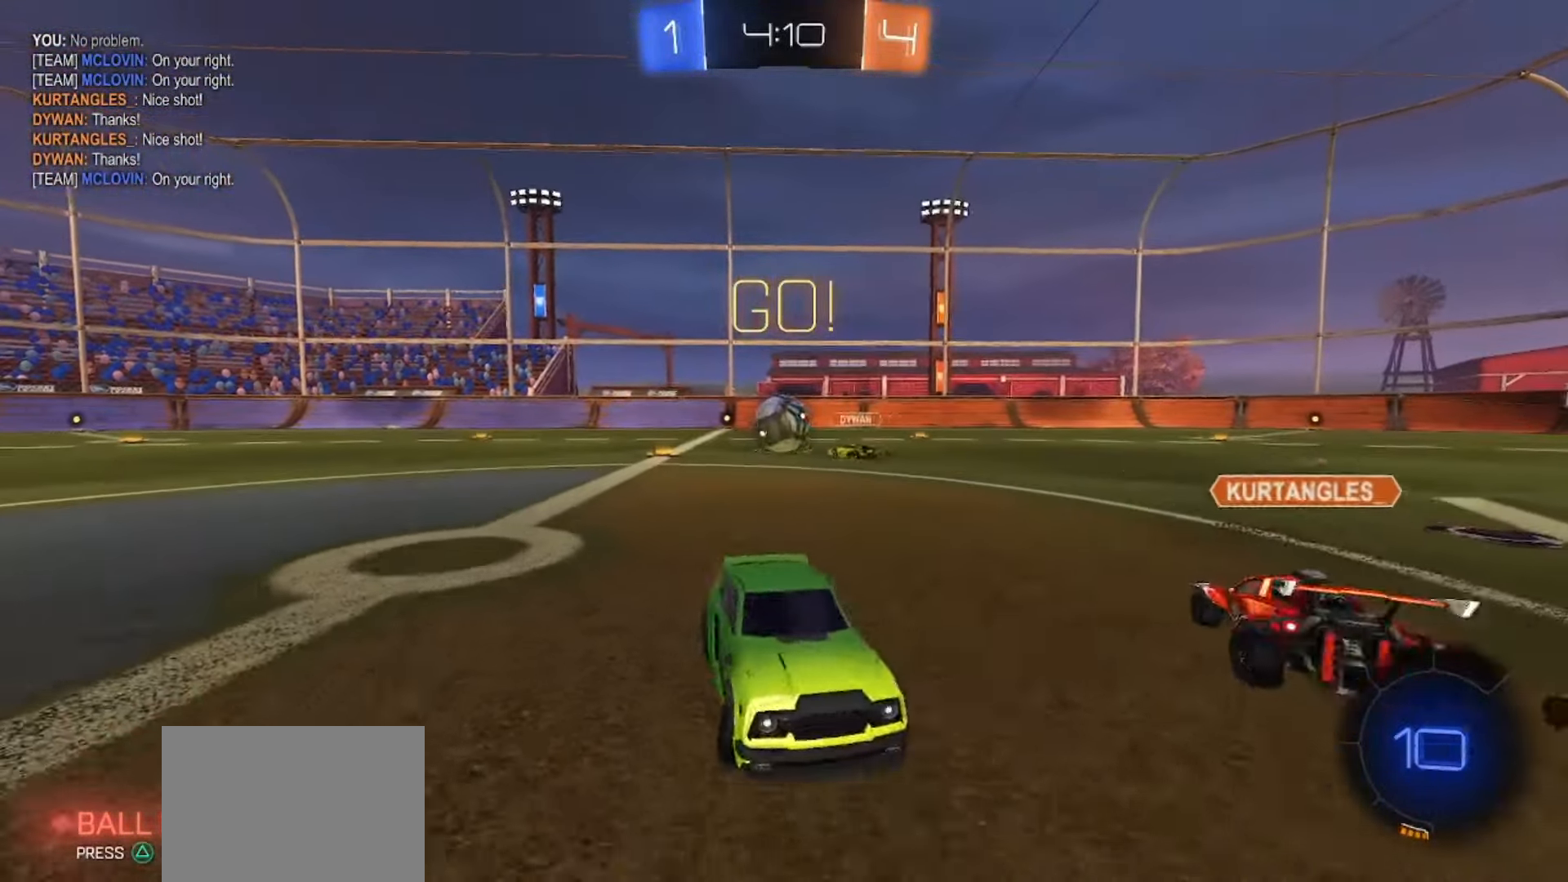
{"dt_ms": 500, "buttons": ["CROSS", "SQUARE", "R2"], "left_stick": "down", "right_stick": "center", "events": [[283, "CROSS", "down"], [333, "CROSS", "up"], [333, "SQUARE", "up"], [333, "left_stick", "up-left"], [383, "CROSS", "down"], [400, "SQUARE", "down"], [433, "left_stick", "down"]]}
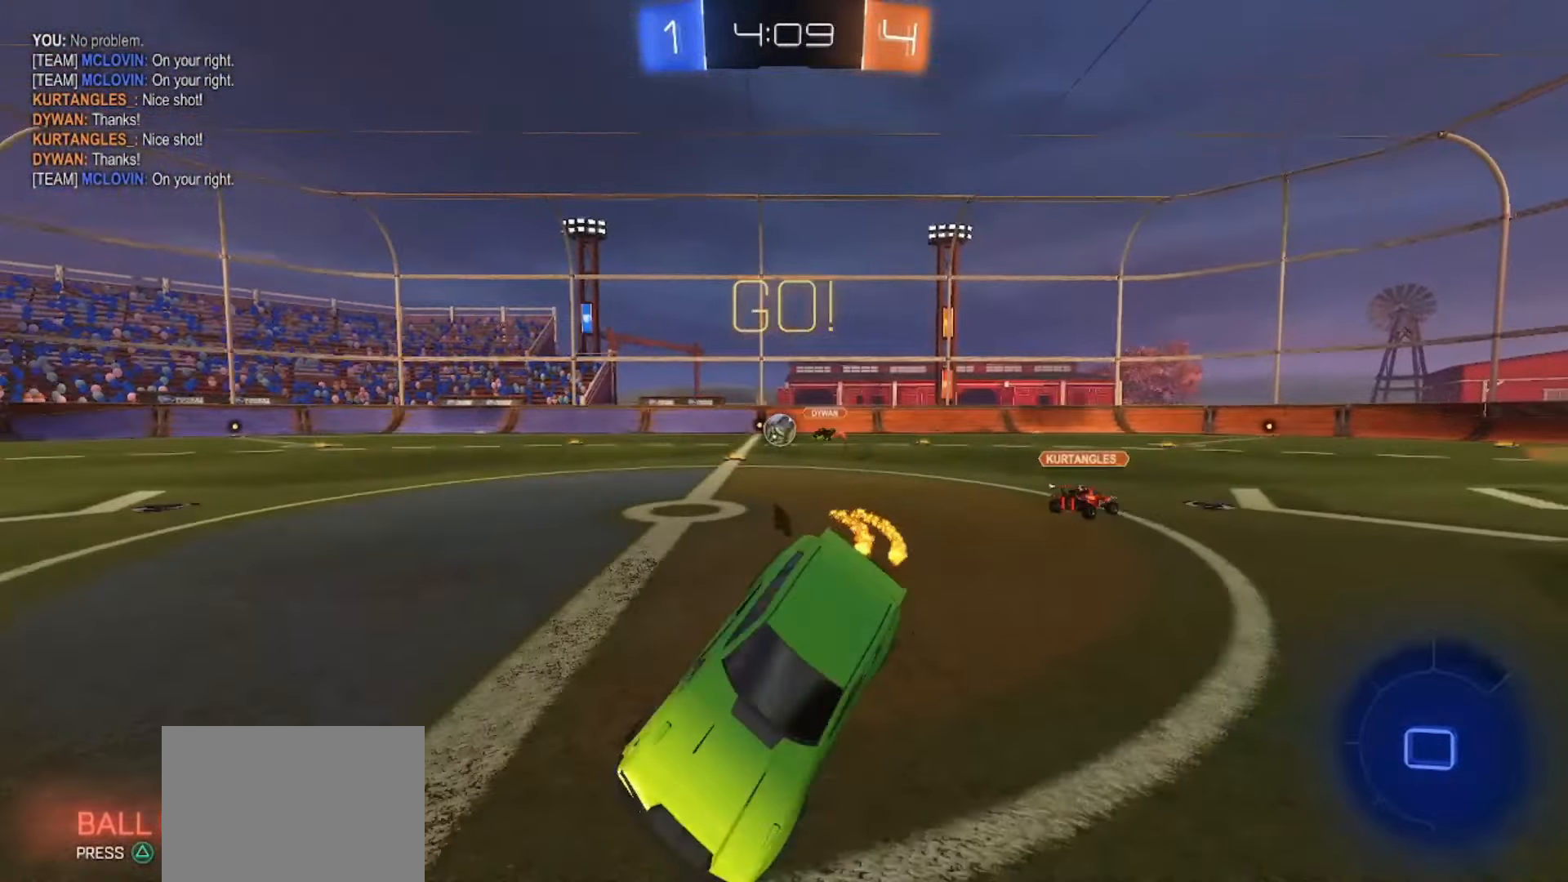
{"dt_ms": 500, "buttons": ["R2"], "left_stick": "down-left", "right_stick": "center", "events": [[33, "TRIANGLE", "down"], [50, "CROSS", "up"], [133, "TRIANGLE", "up"], [217, "left_stick", "down-left"], [483, "SQUARE", "up"]]}